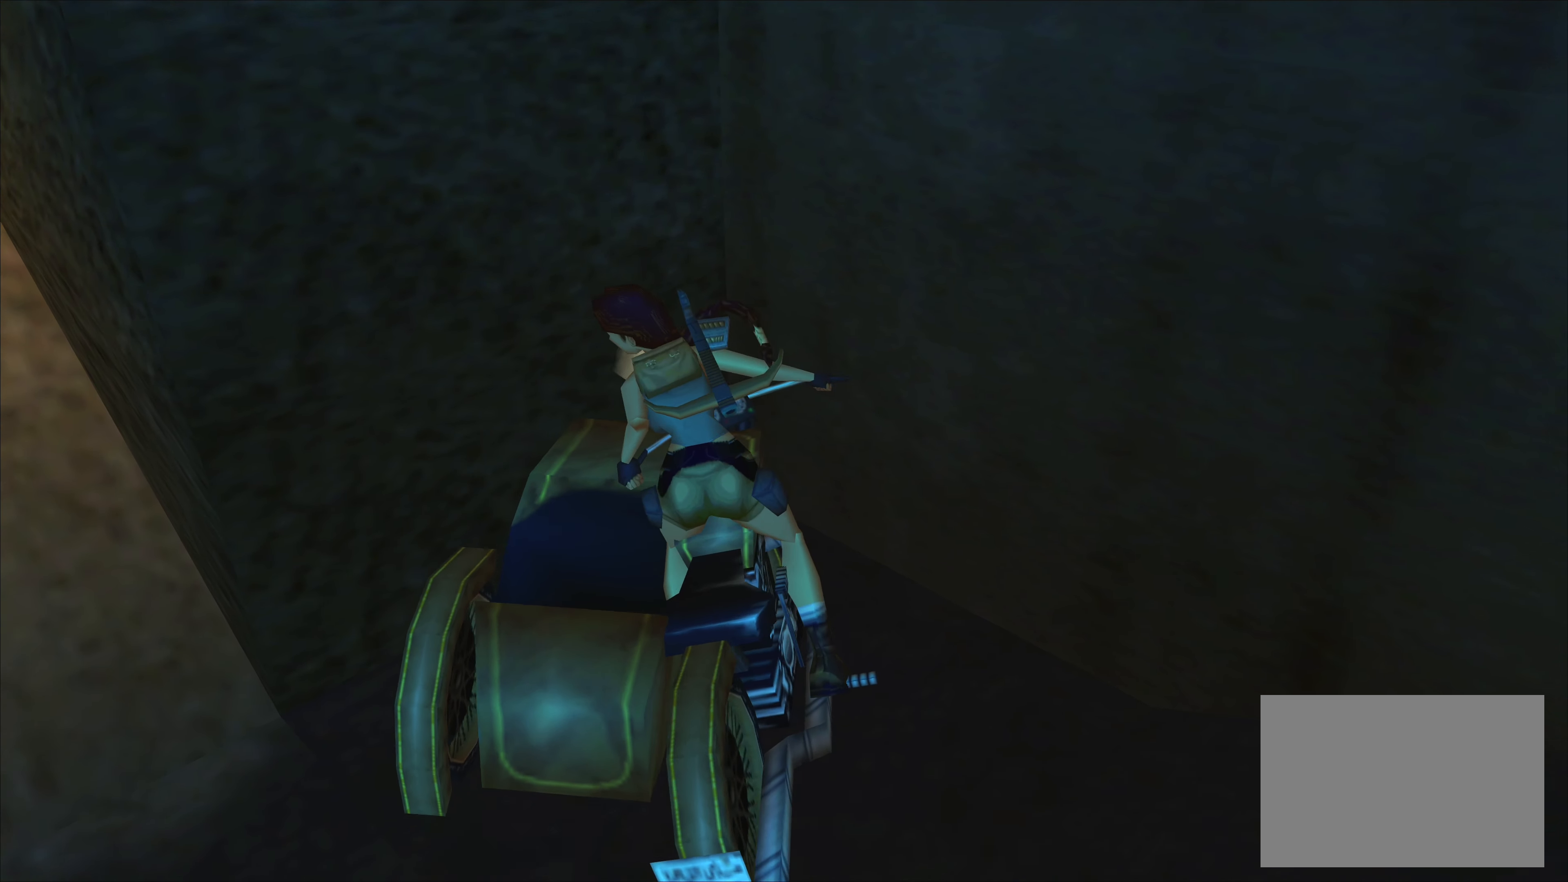
Gameplay with a controller (PlayStation layout); each line is a JSON object with the inputs held at the frame after it. "events" lists button and stick changes between this image and that frame as [ms after this image, input, new state], when the widget could be followed in between. Not read: L2 L3 R2 R3 right_stick.
{"buttons": [], "left_stick": "left", "events": [[17, "CROSS", "up"]]}
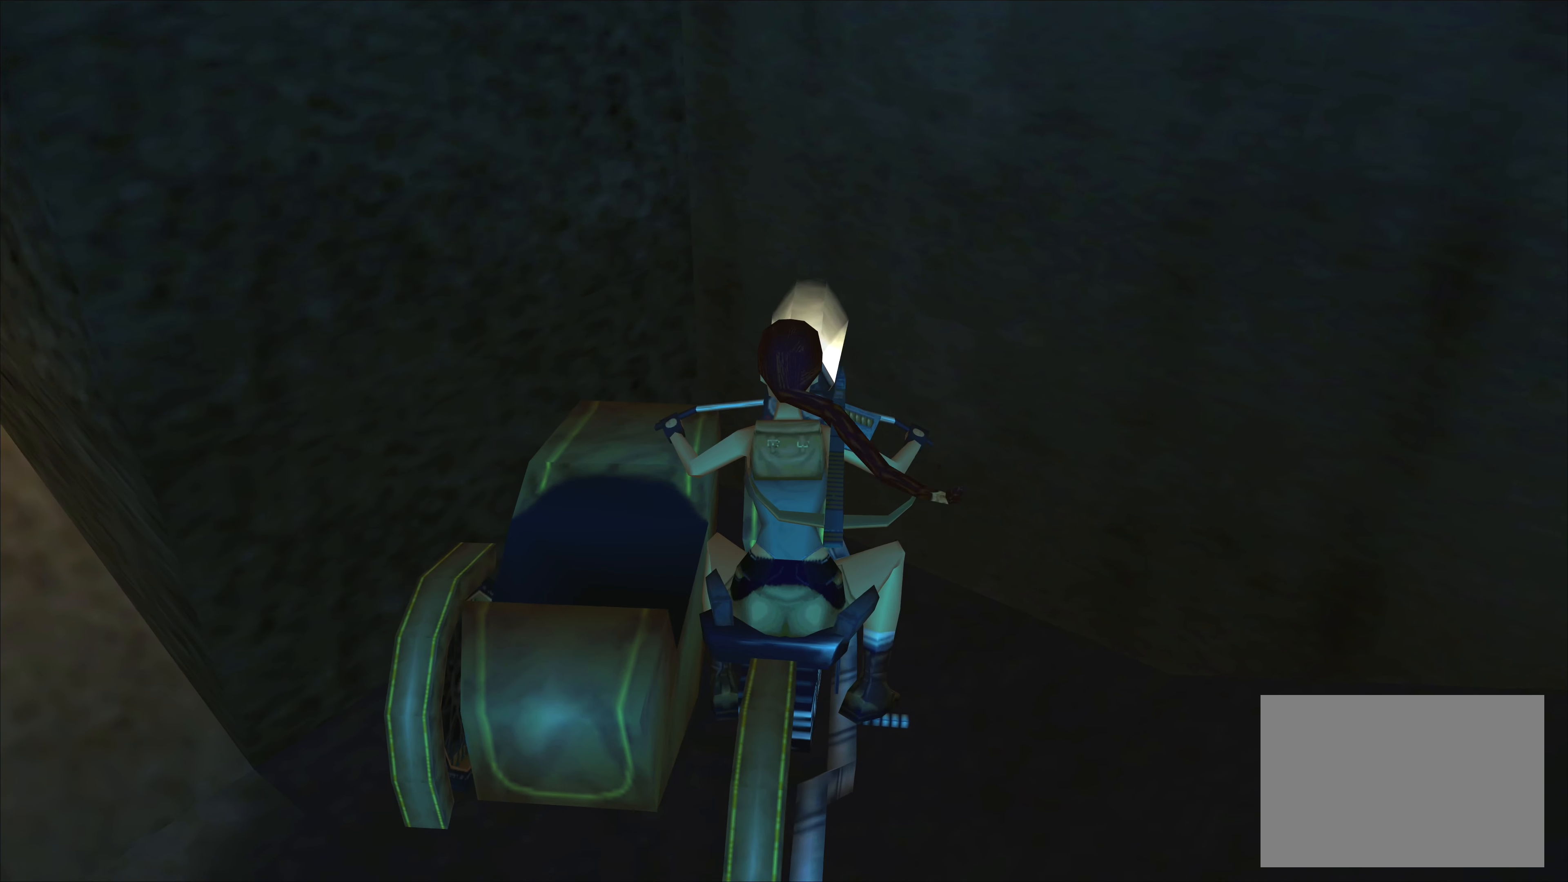
{"buttons": ["SQUARE"], "left_stick": "right", "events": [[100, "left_stick", "center"], [150, "left_stick", "down-right"], [167, "SQUARE", "down"], [233, "left_stick", "right"]]}
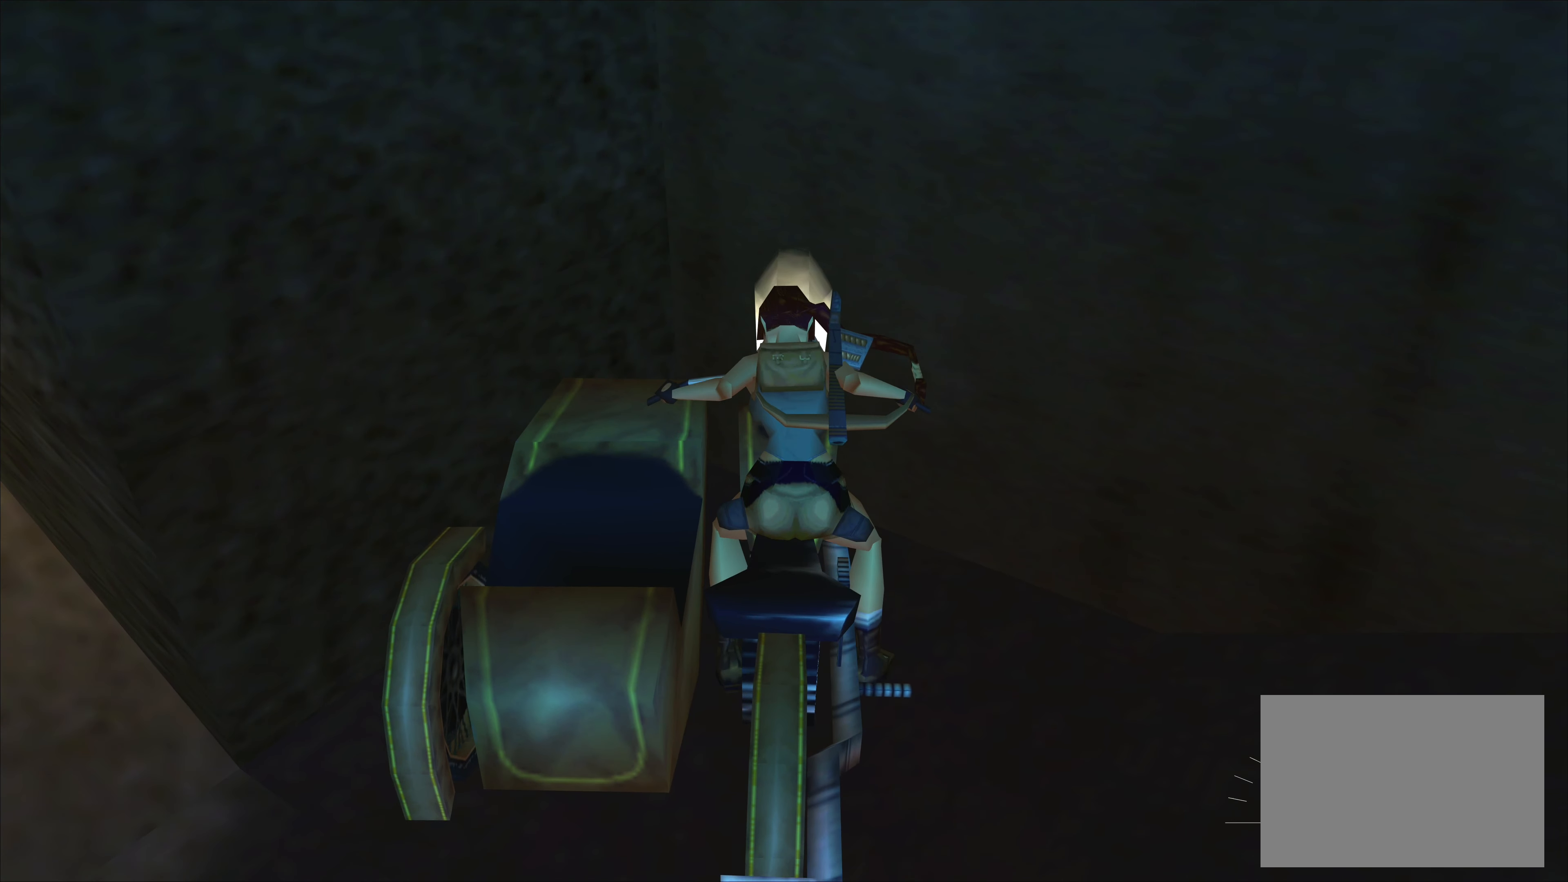
{"buttons": ["SQUARE"], "left_stick": "right", "events": []}
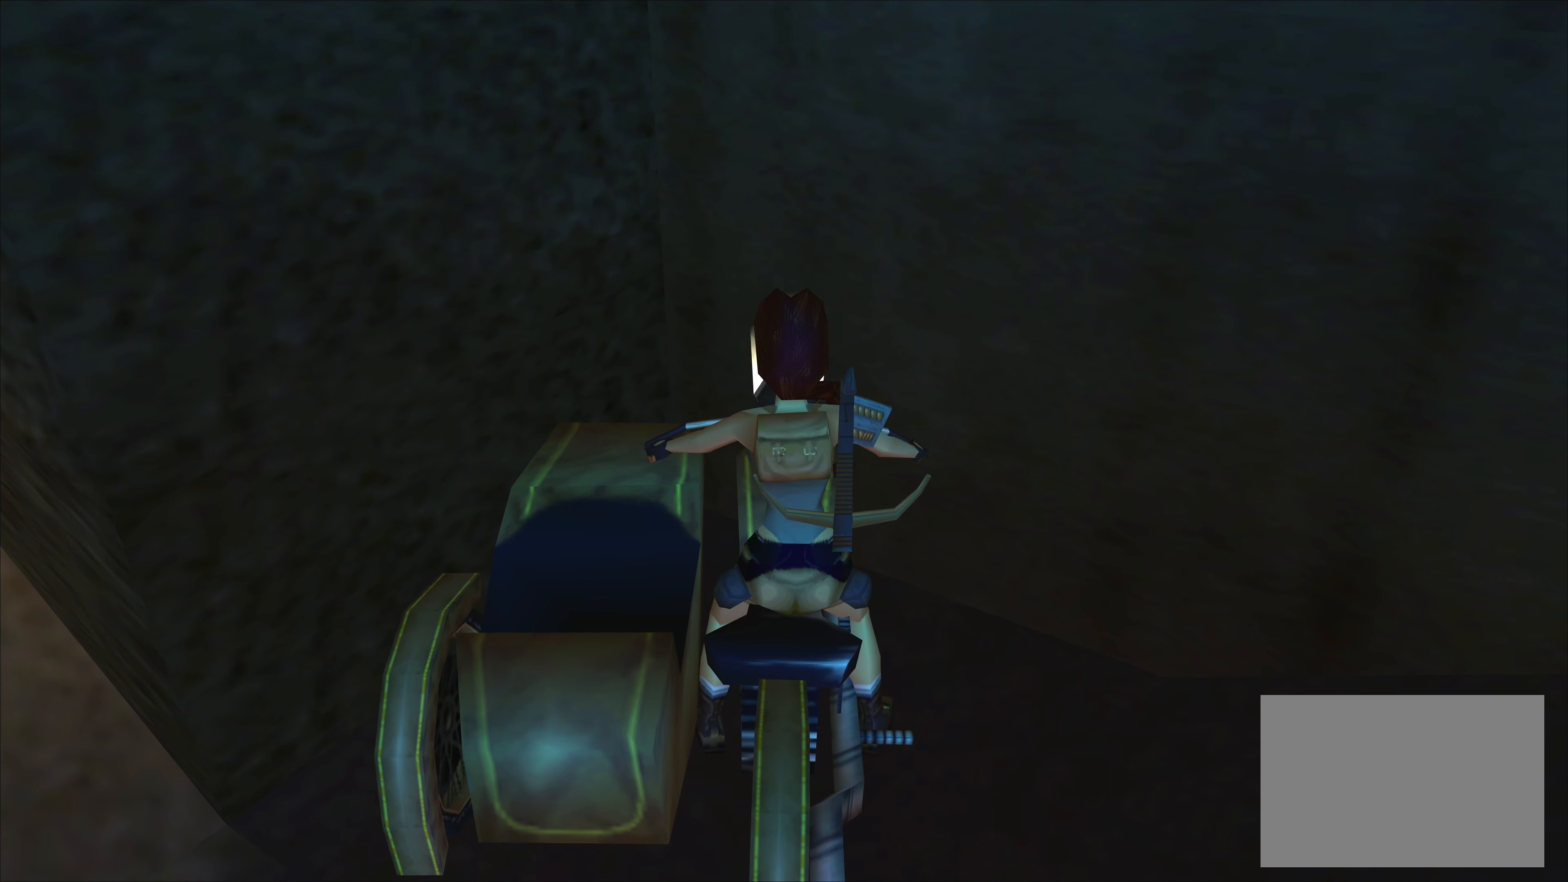
{"buttons": ["SQUARE"], "left_stick": "up-right", "events": [[217, "left_stick", "up-right"]]}
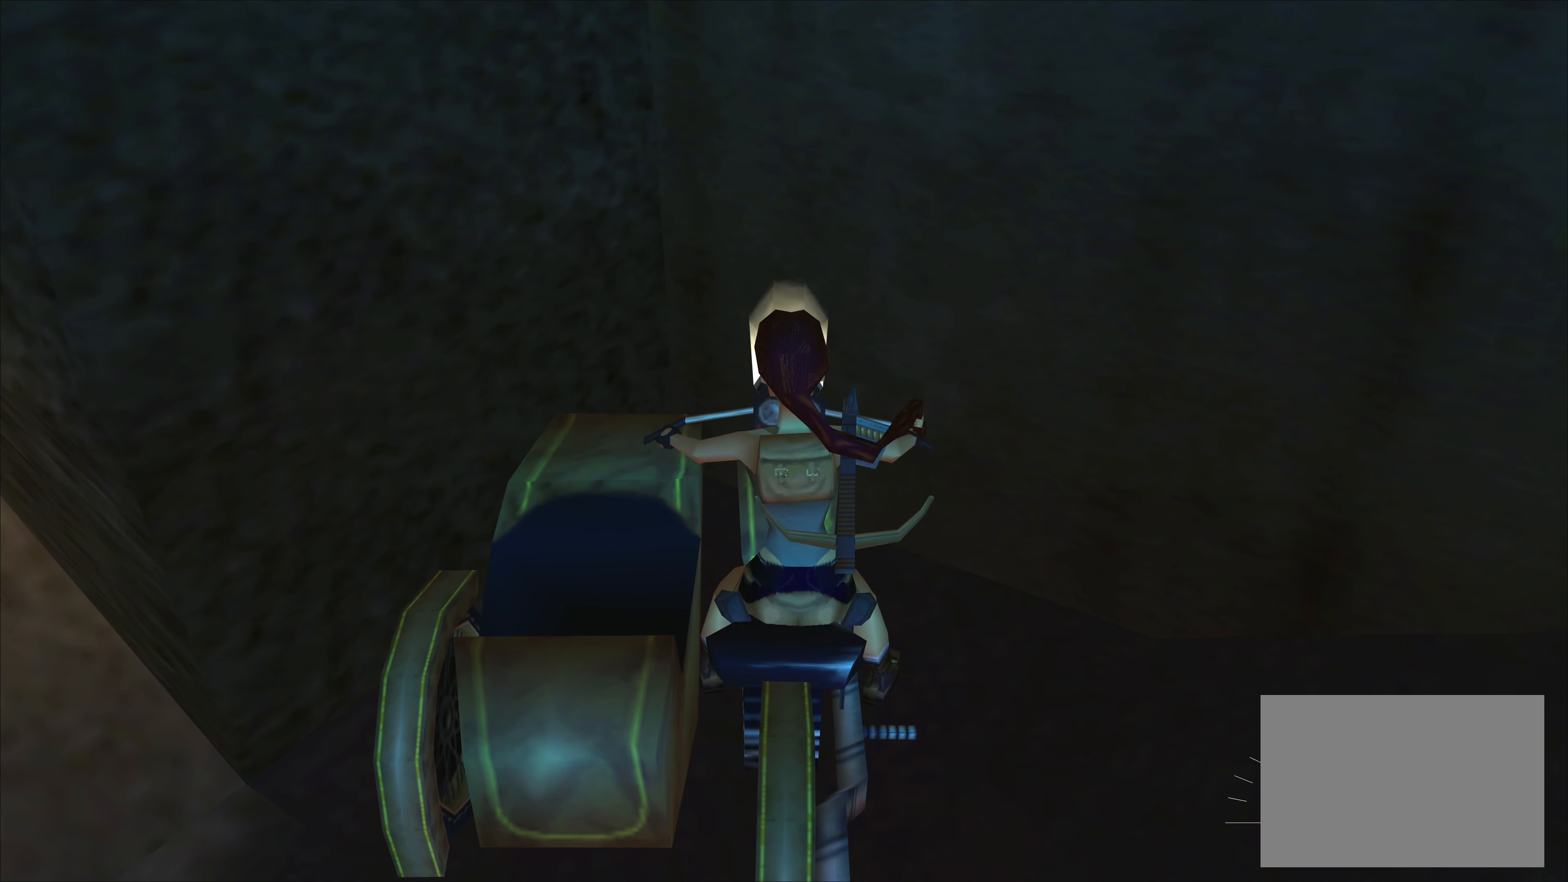
{"buttons": ["SQUARE"], "left_stick": "up-right", "events": []}
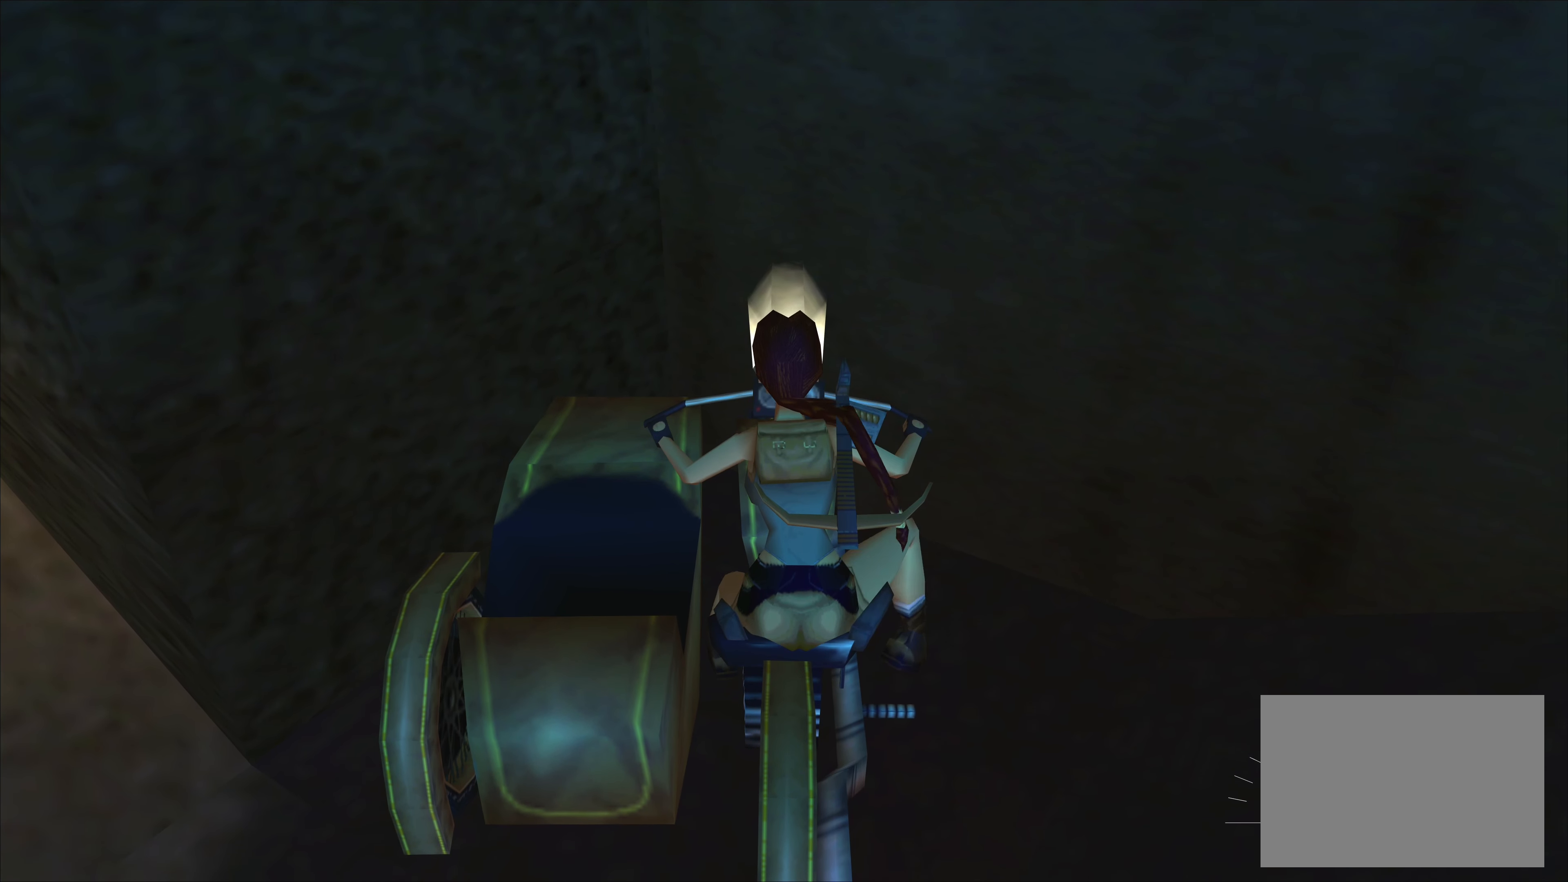
{"buttons": ["SQUARE"], "left_stick": "up-right", "events": []}
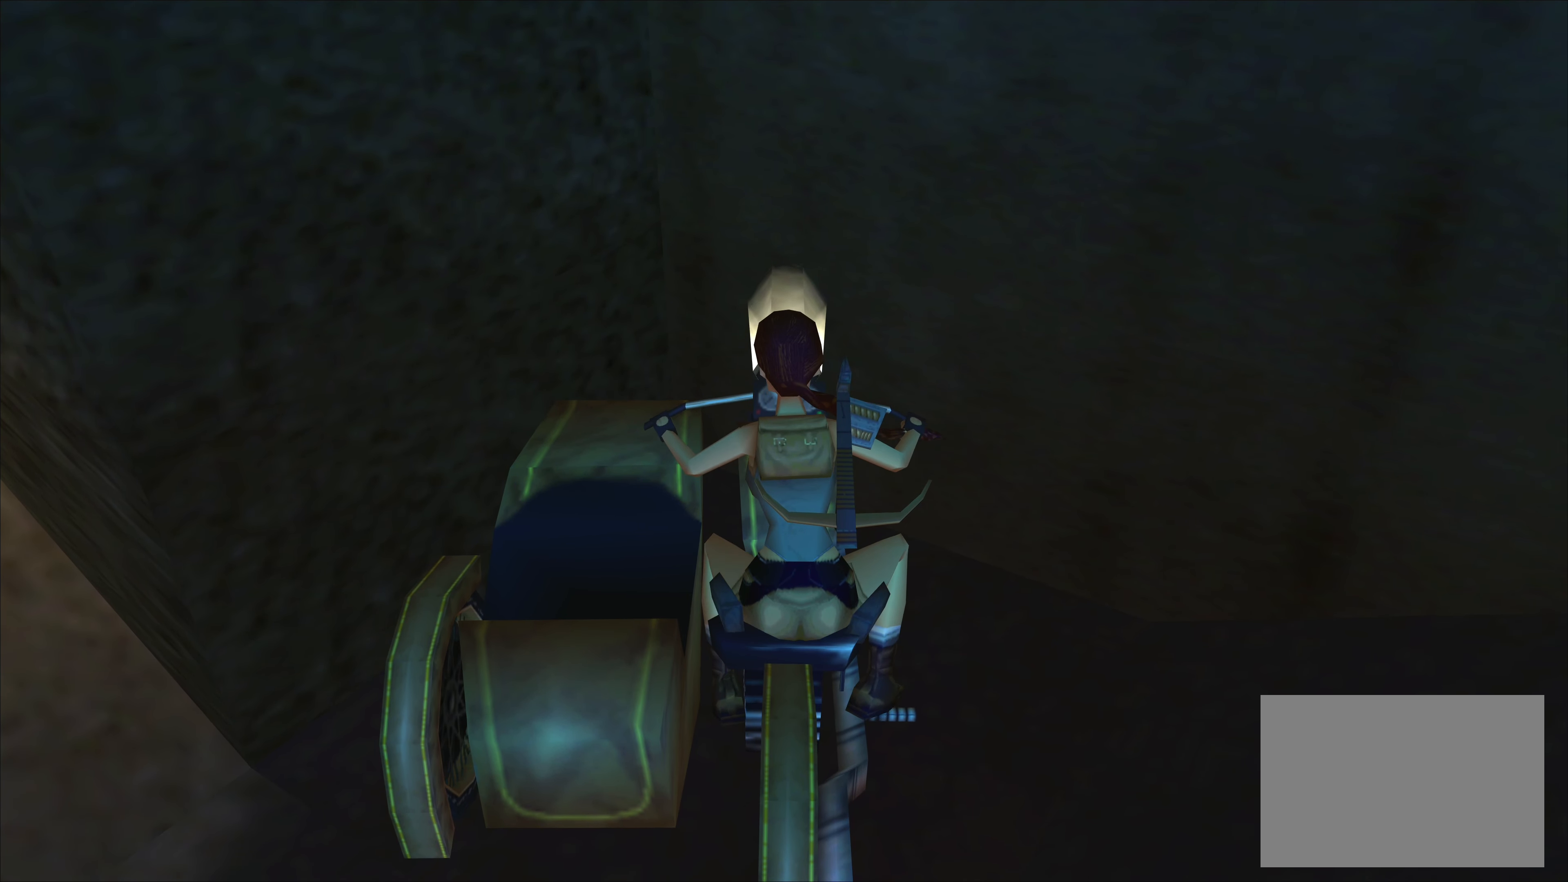
{"buttons": ["SQUARE"], "left_stick": "up-right", "events": []}
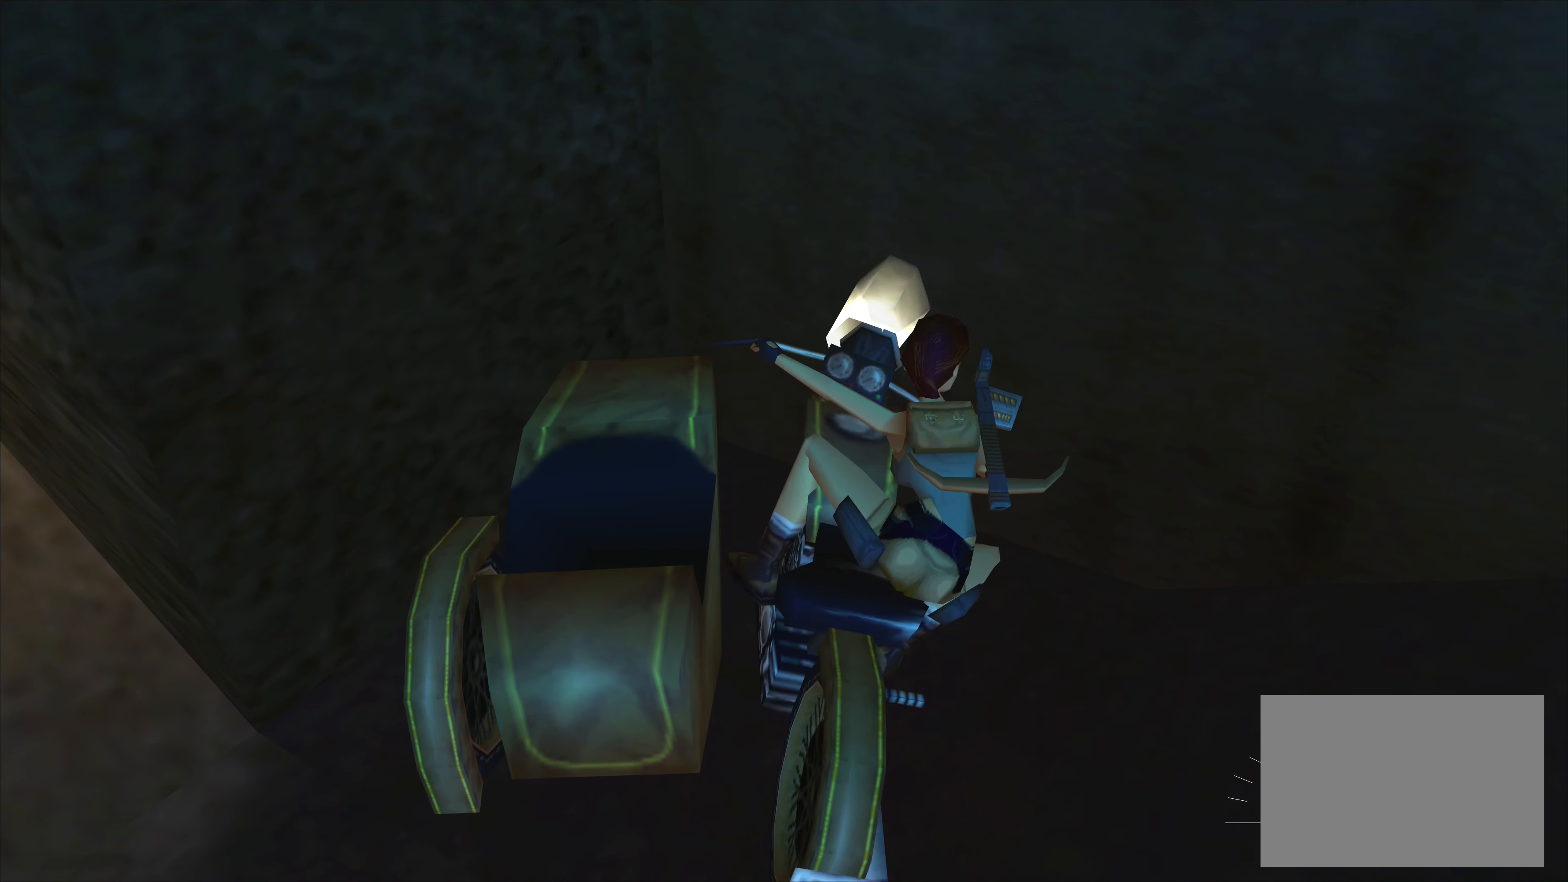
{"buttons": ["SQUARE"], "left_stick": "up-right", "events": []}
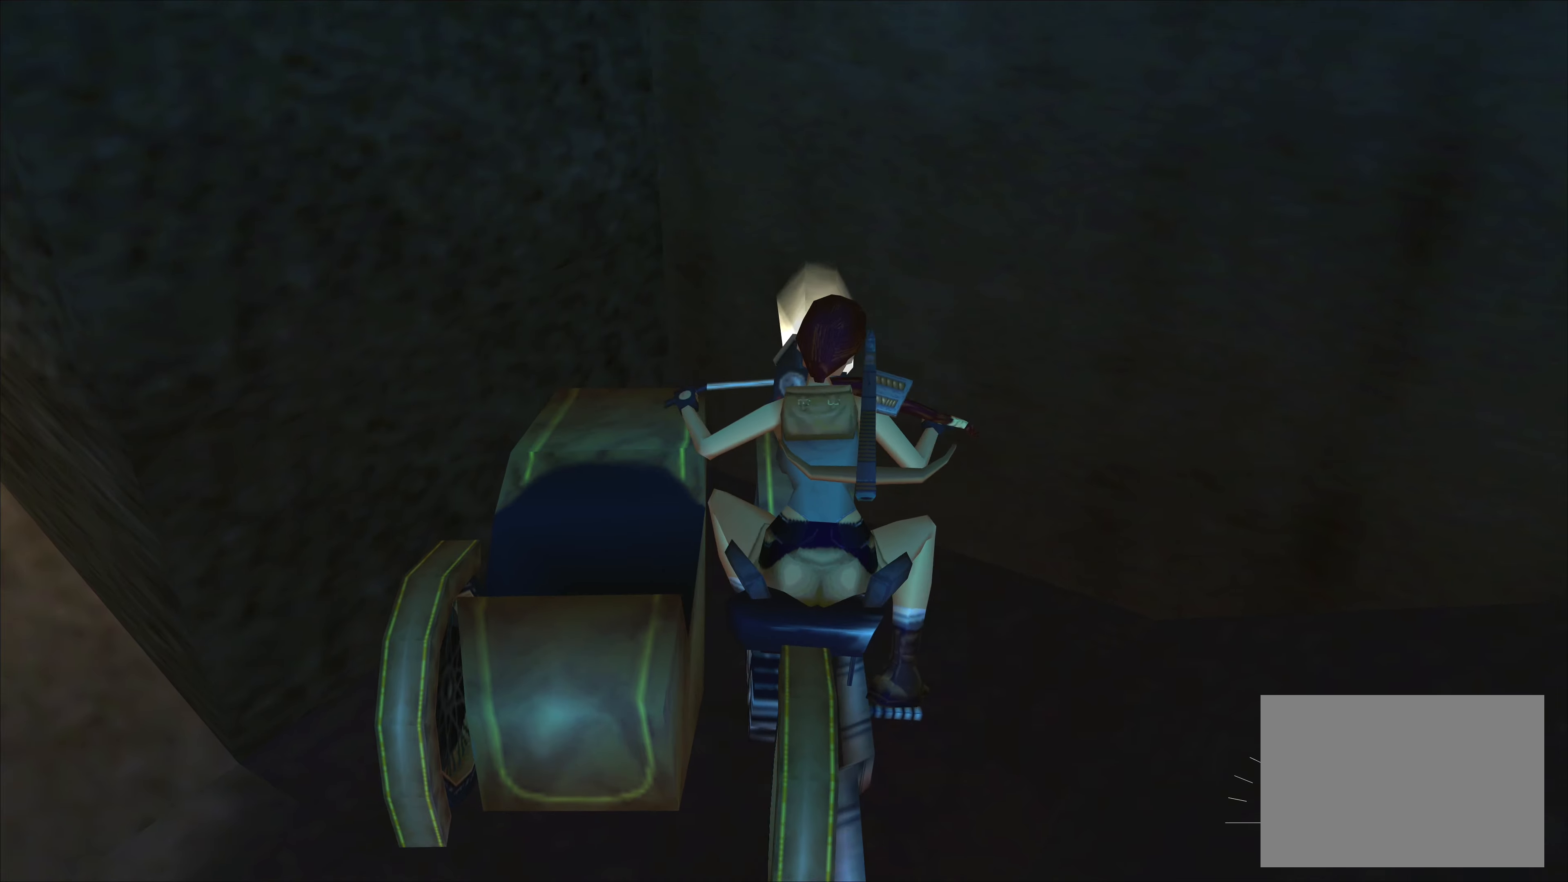
{"buttons": ["CROSS"], "left_stick": "right", "events": [[67, "SQUARE", "up"], [100, "left_stick", "center"], [200, "CROSS", "down"], [367, "left_stick", "right"]]}
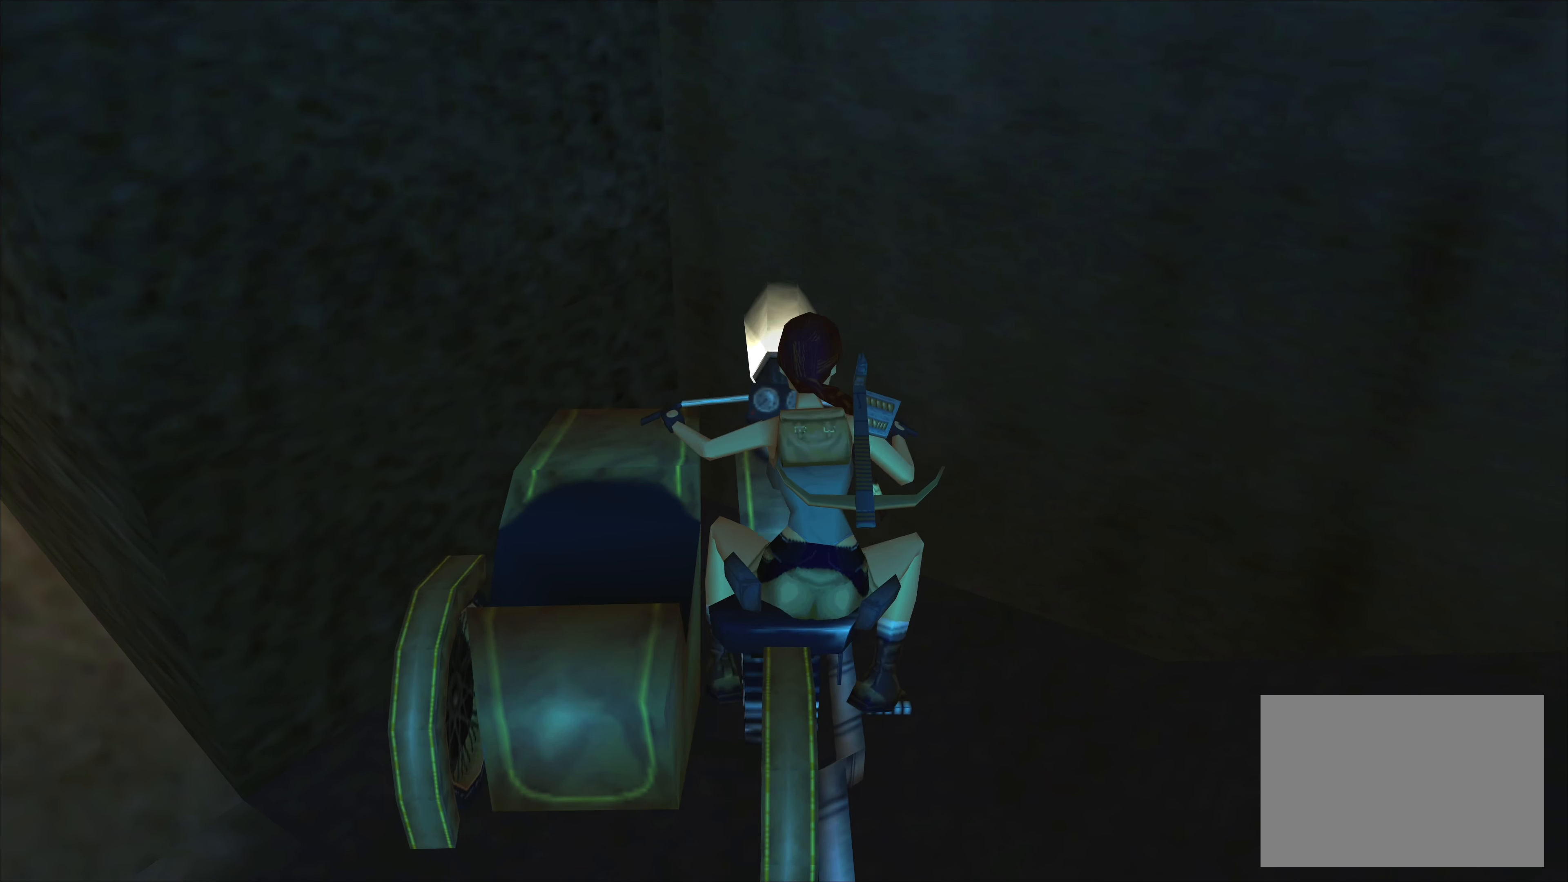
{"buttons": ["CROSS"], "left_stick": "right", "events": []}
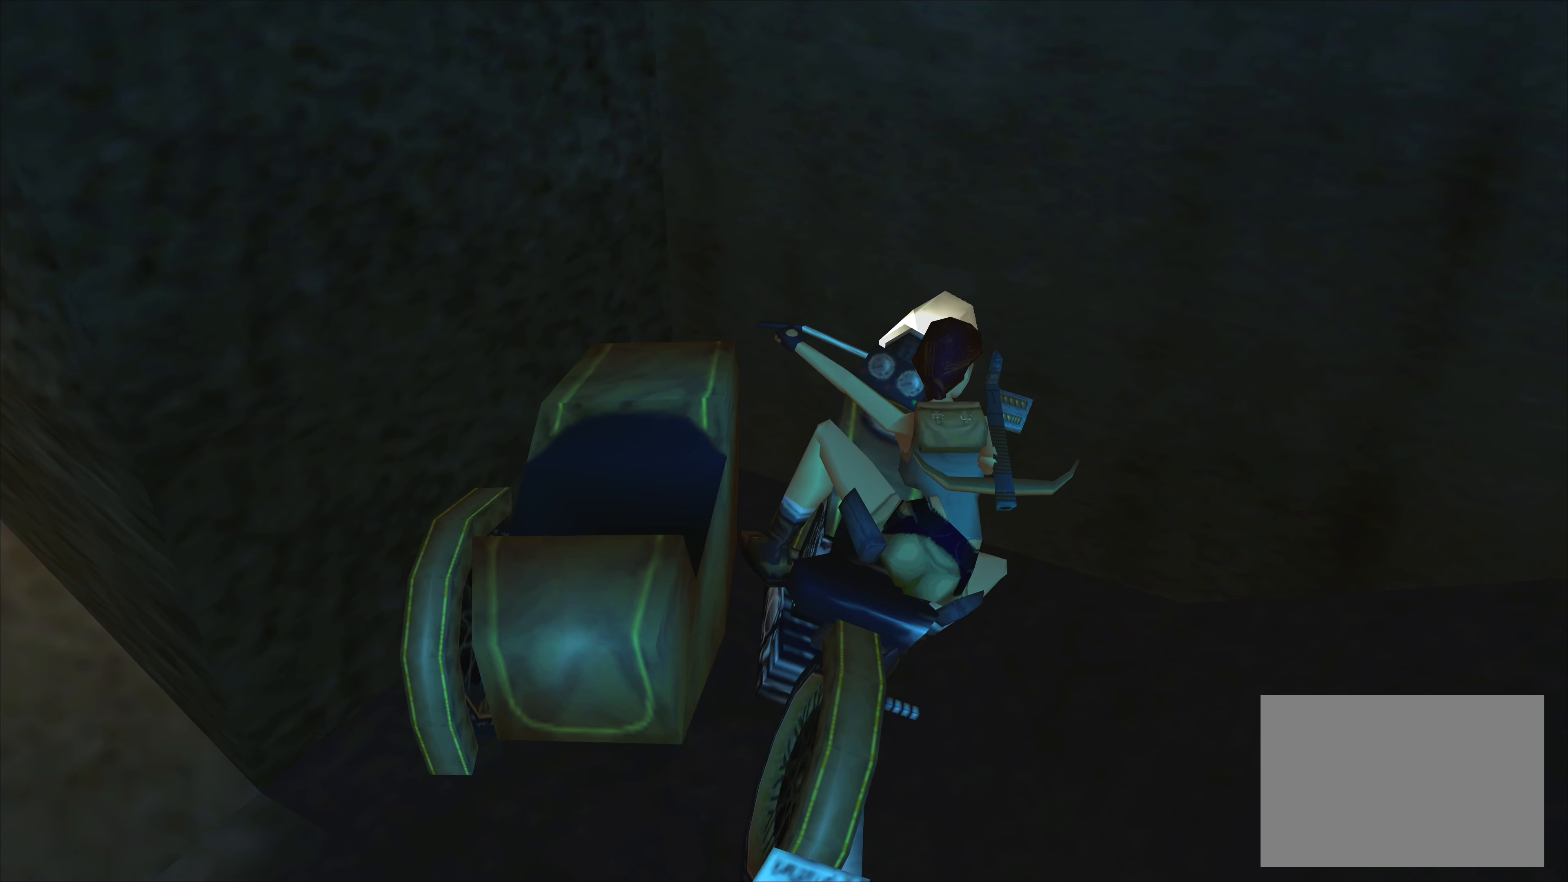
{"buttons": ["CROSS"], "left_stick": "down-right", "events": [[200, "left_stick", "down-right"]]}
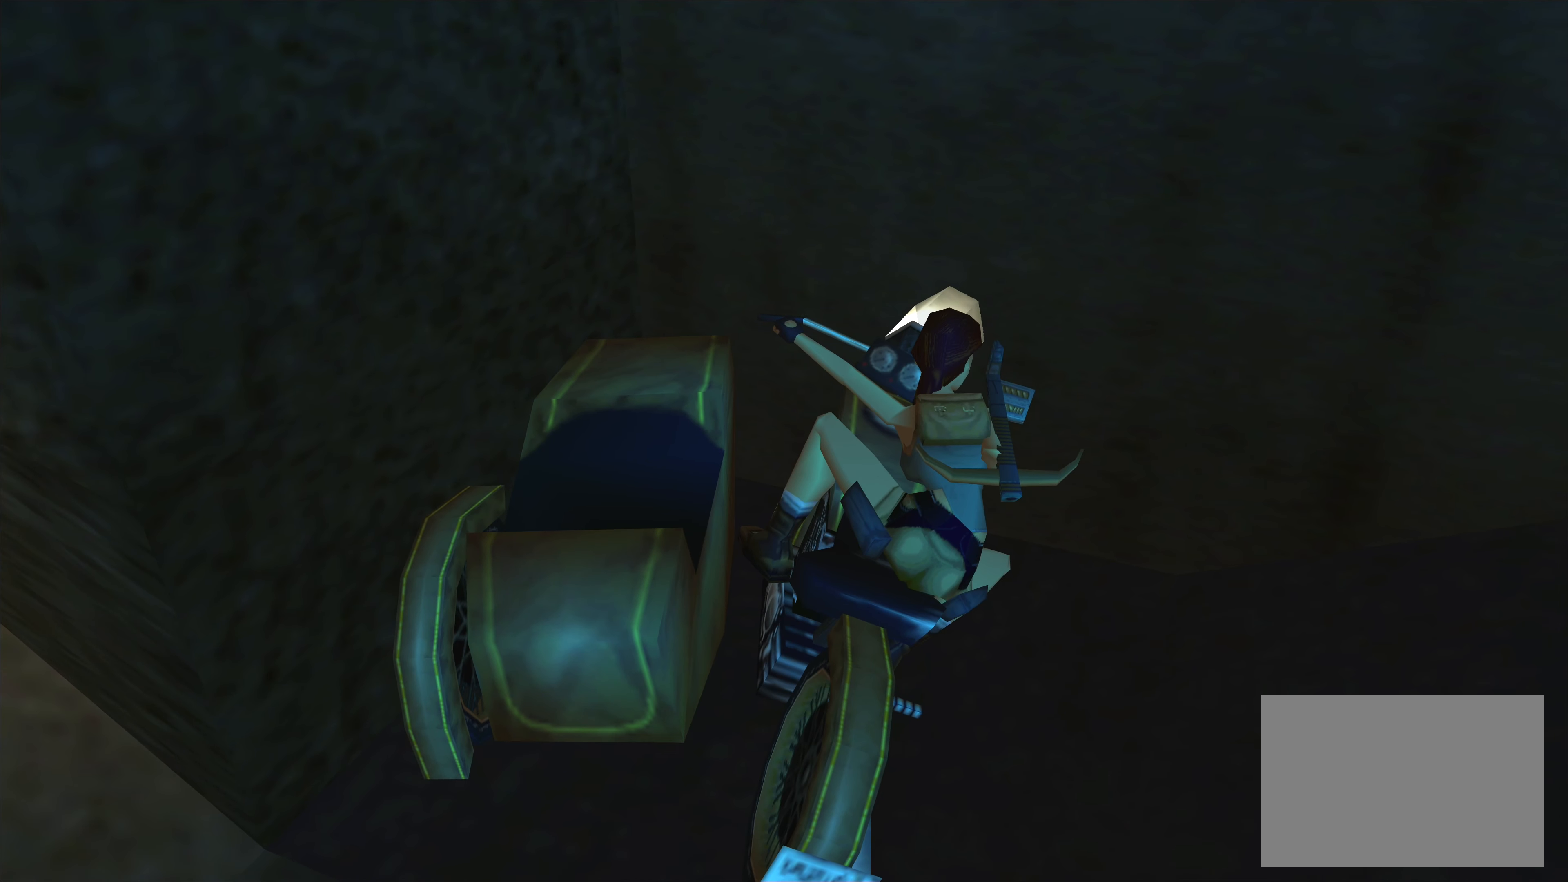
{"buttons": ["SQUARE"], "left_stick": "down-right", "events": [[167, "CROSS", "up"], [267, "SQUARE", "down"]]}
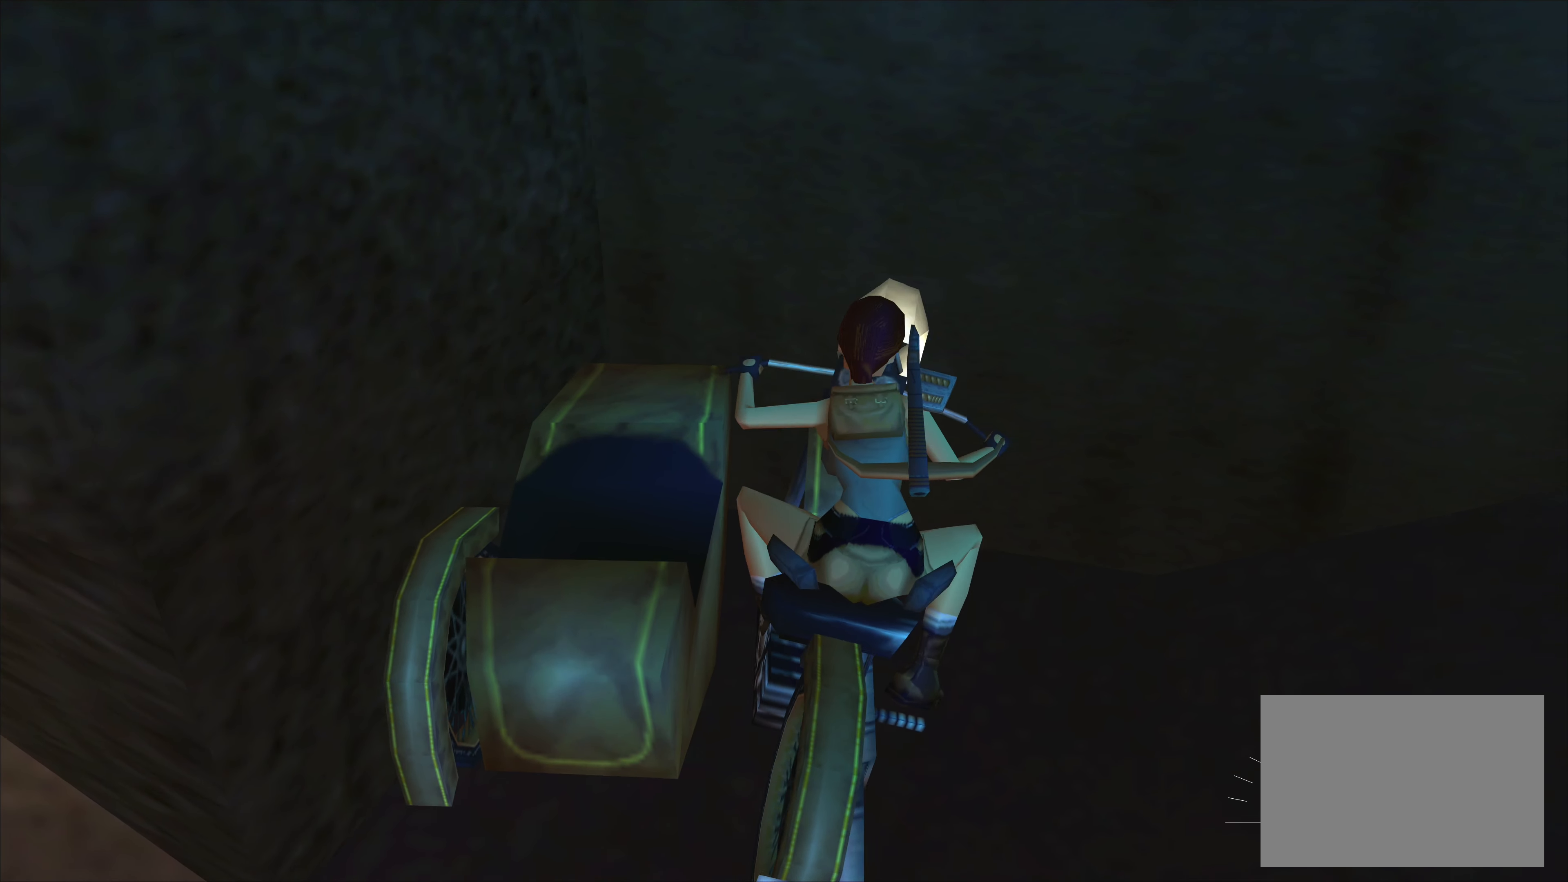
{"buttons": ["SQUARE"], "left_stick": "down-right", "events": []}
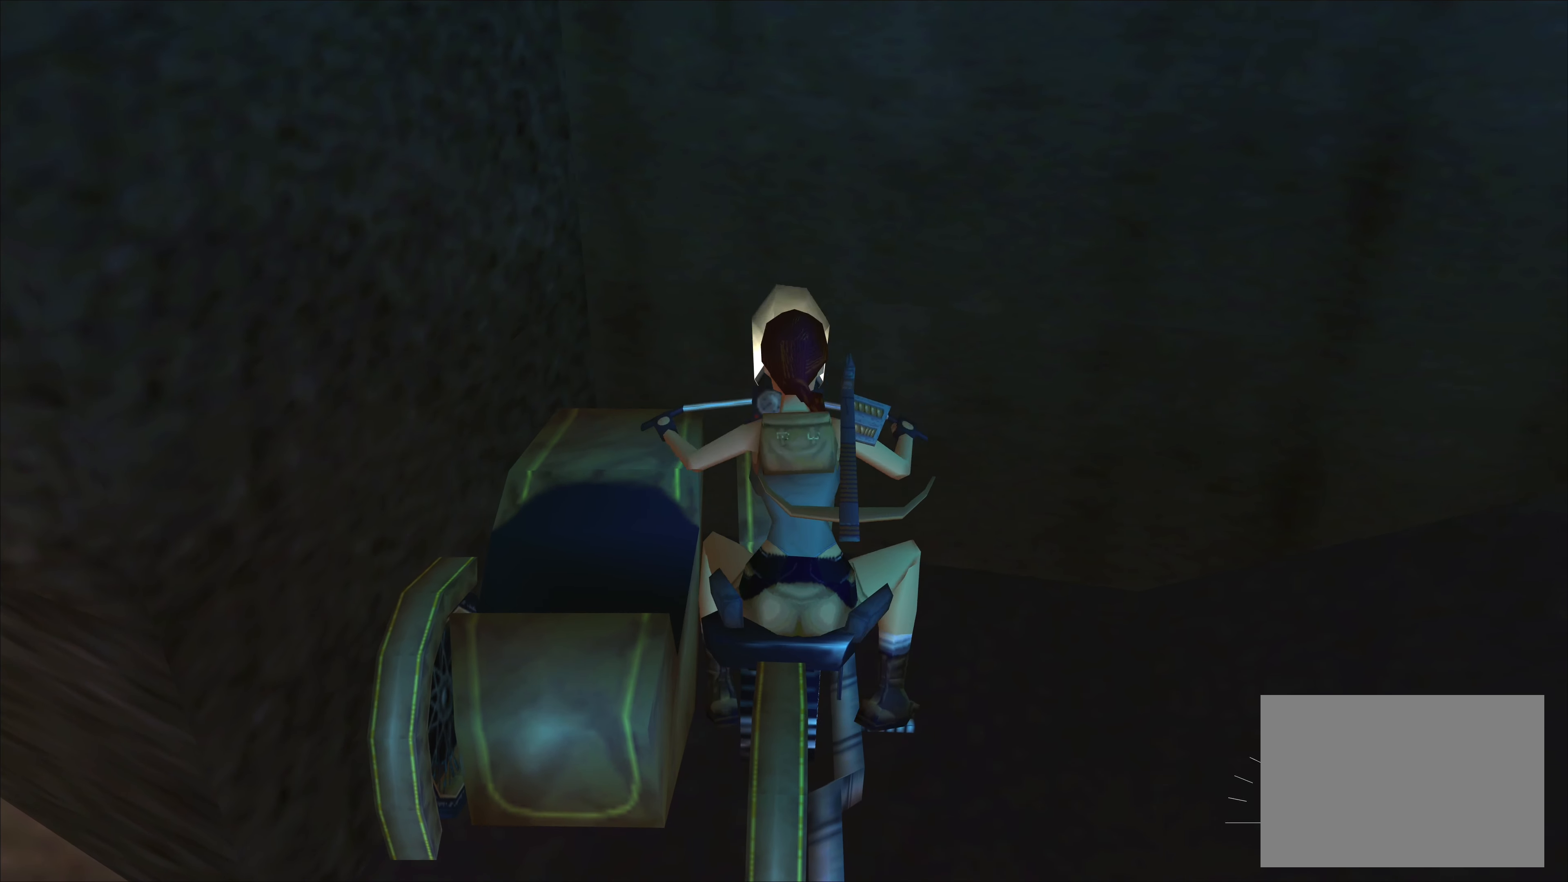
{"buttons": ["SQUARE", "DPAD_DOWN"], "left_stick": "center", "events": [[117, "left_stick", "center"], [300, "DPAD_DOWN", "down"]]}
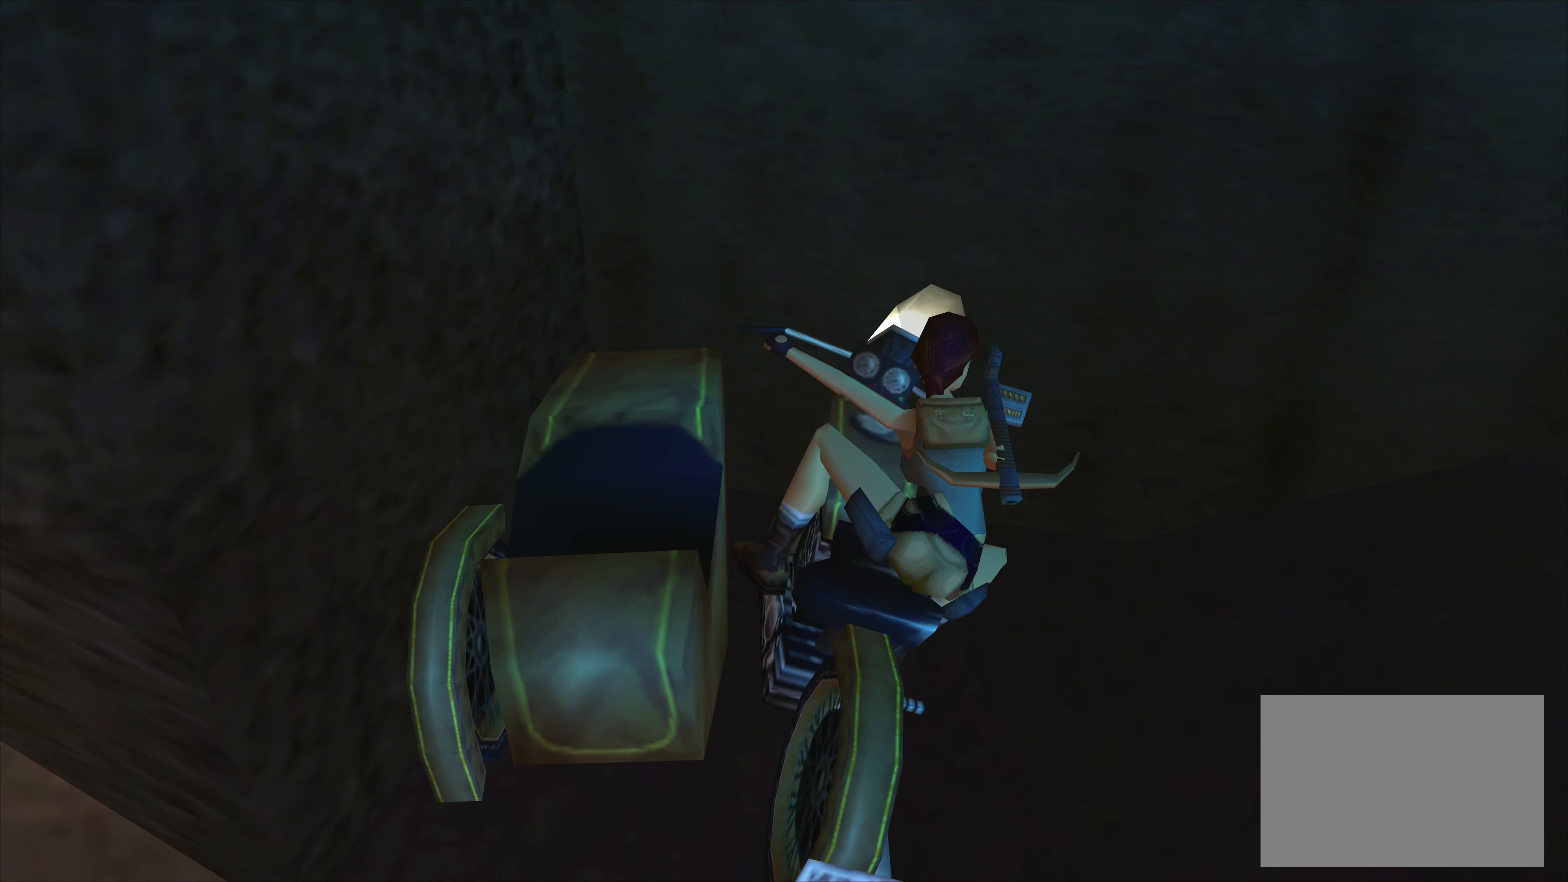
{"buttons": ["SQUARE", "DPAD_DOWN"], "left_stick": "center", "events": []}
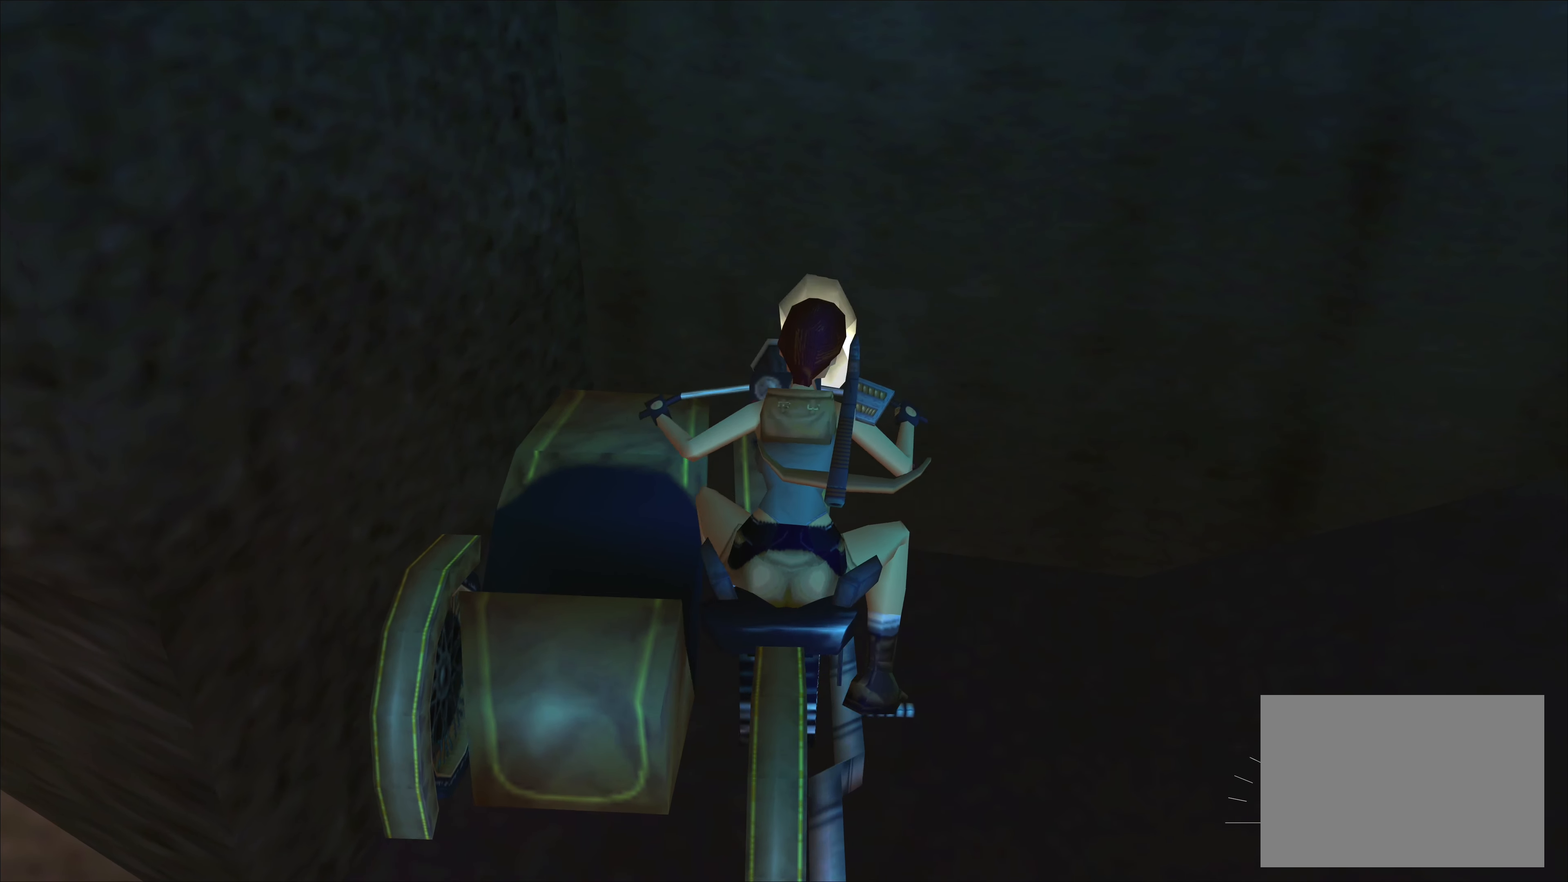
{"buttons": ["SQUARE", "DPAD_DOWN"], "left_stick": "center", "events": []}
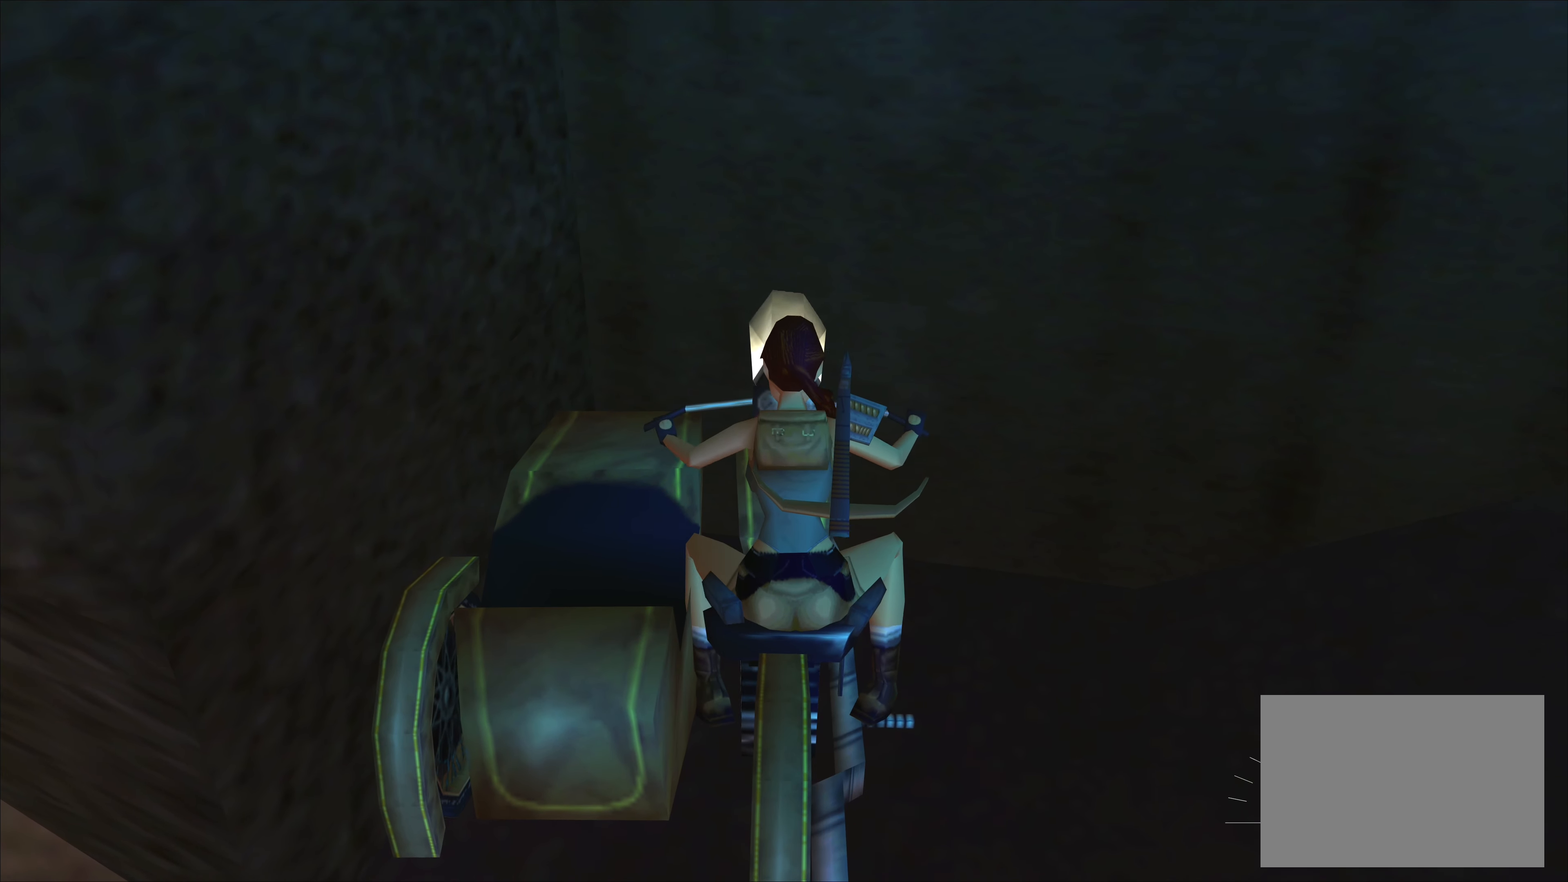
{"buttons": ["SQUARE", "DPAD_DOWN"], "left_stick": "center", "events": []}
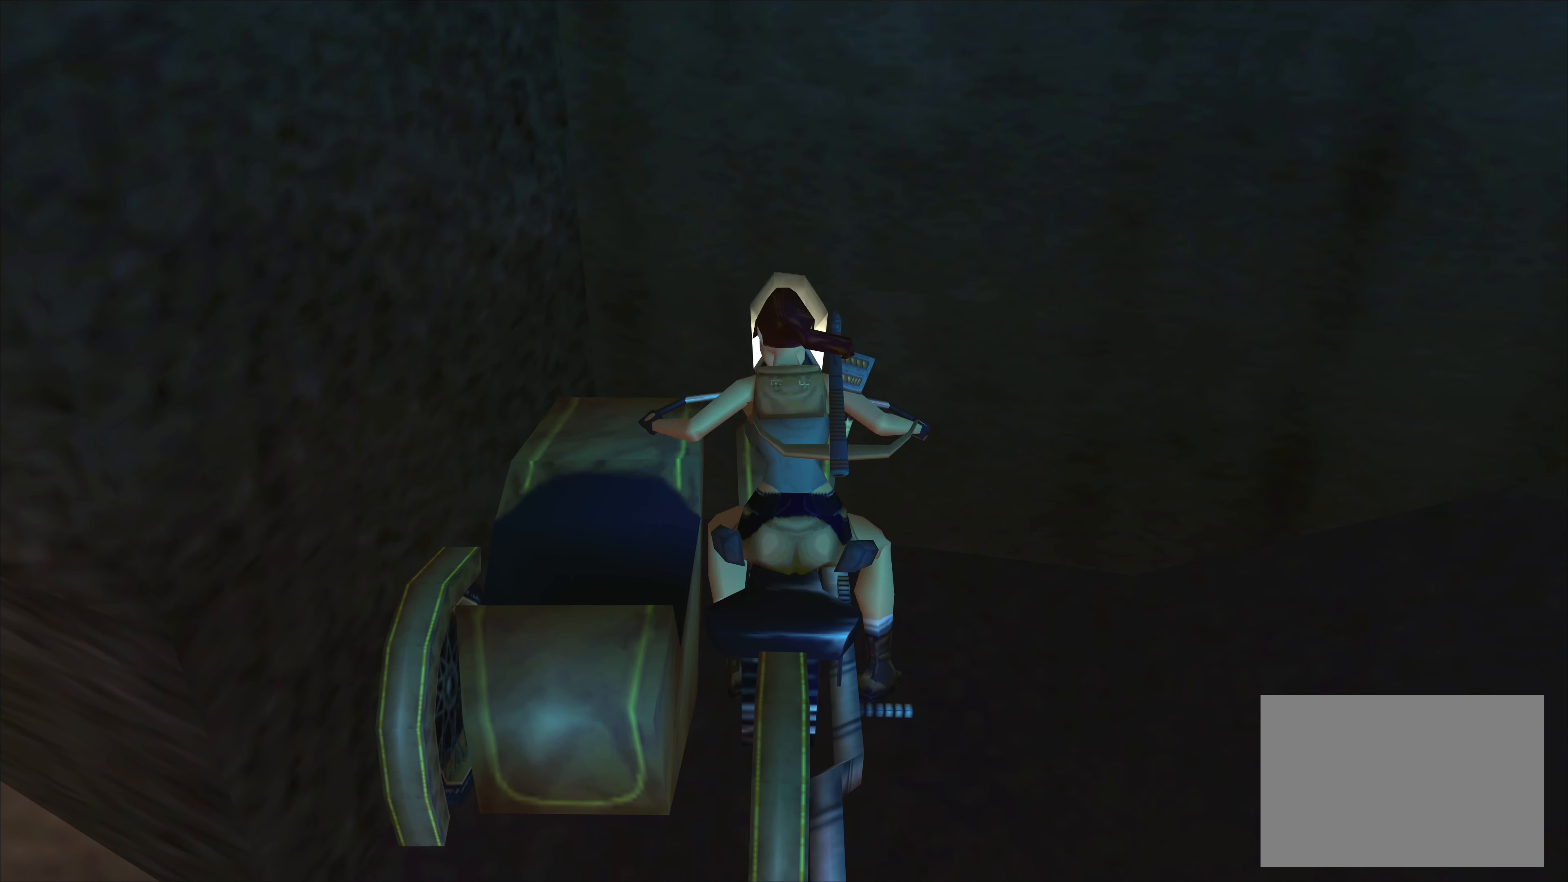
{"buttons": ["SQUARE", "DPAD_DOWN"], "left_stick": "center", "events": []}
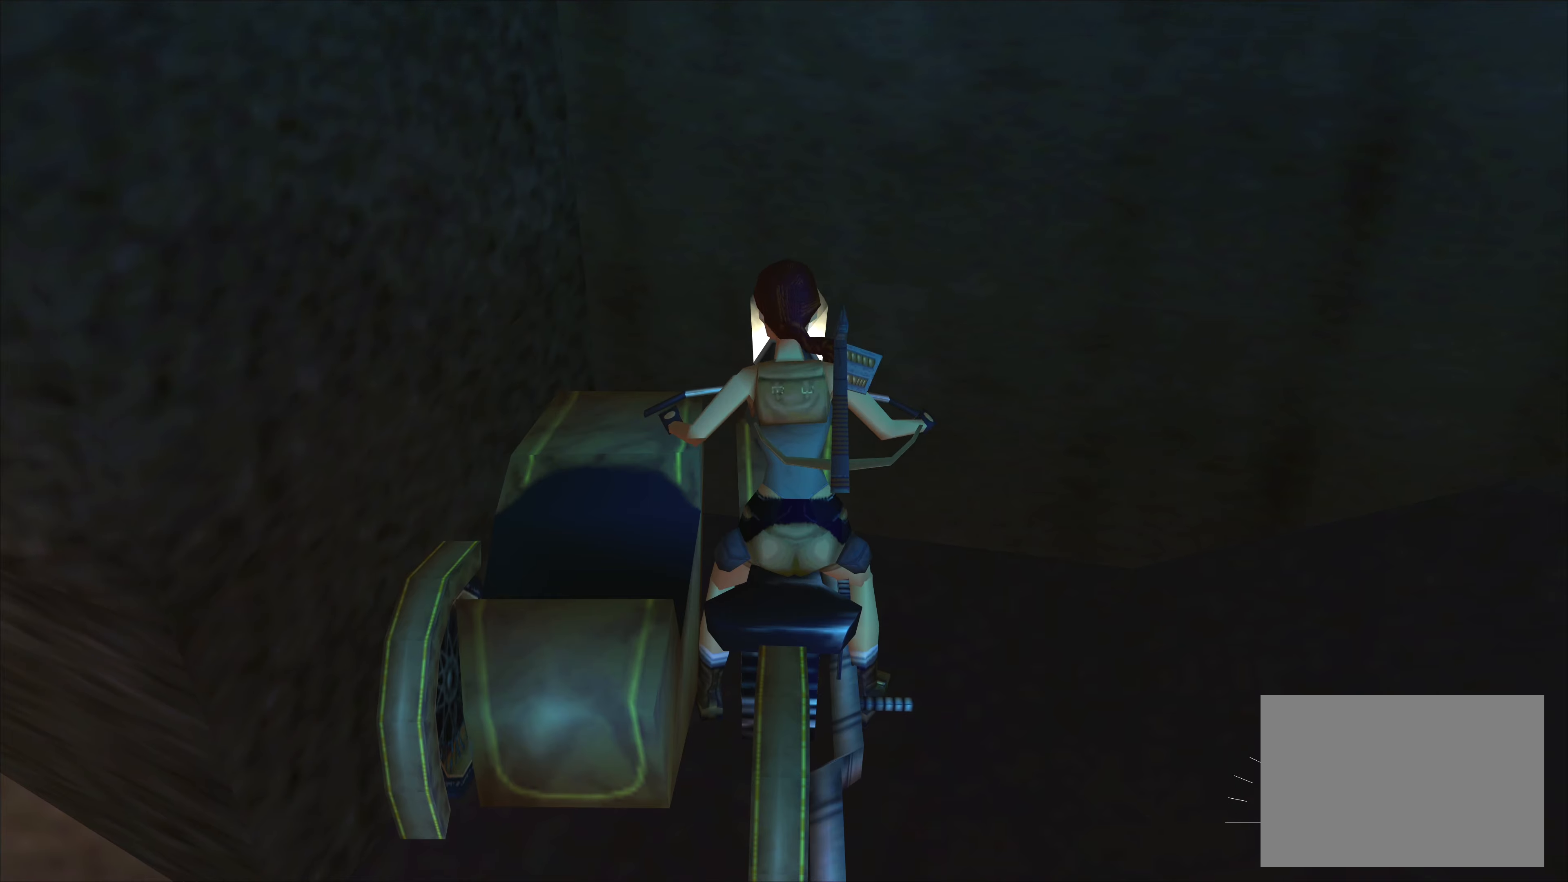
{"buttons": ["SQUARE", "DPAD_DOWN"], "left_stick": "center", "events": []}
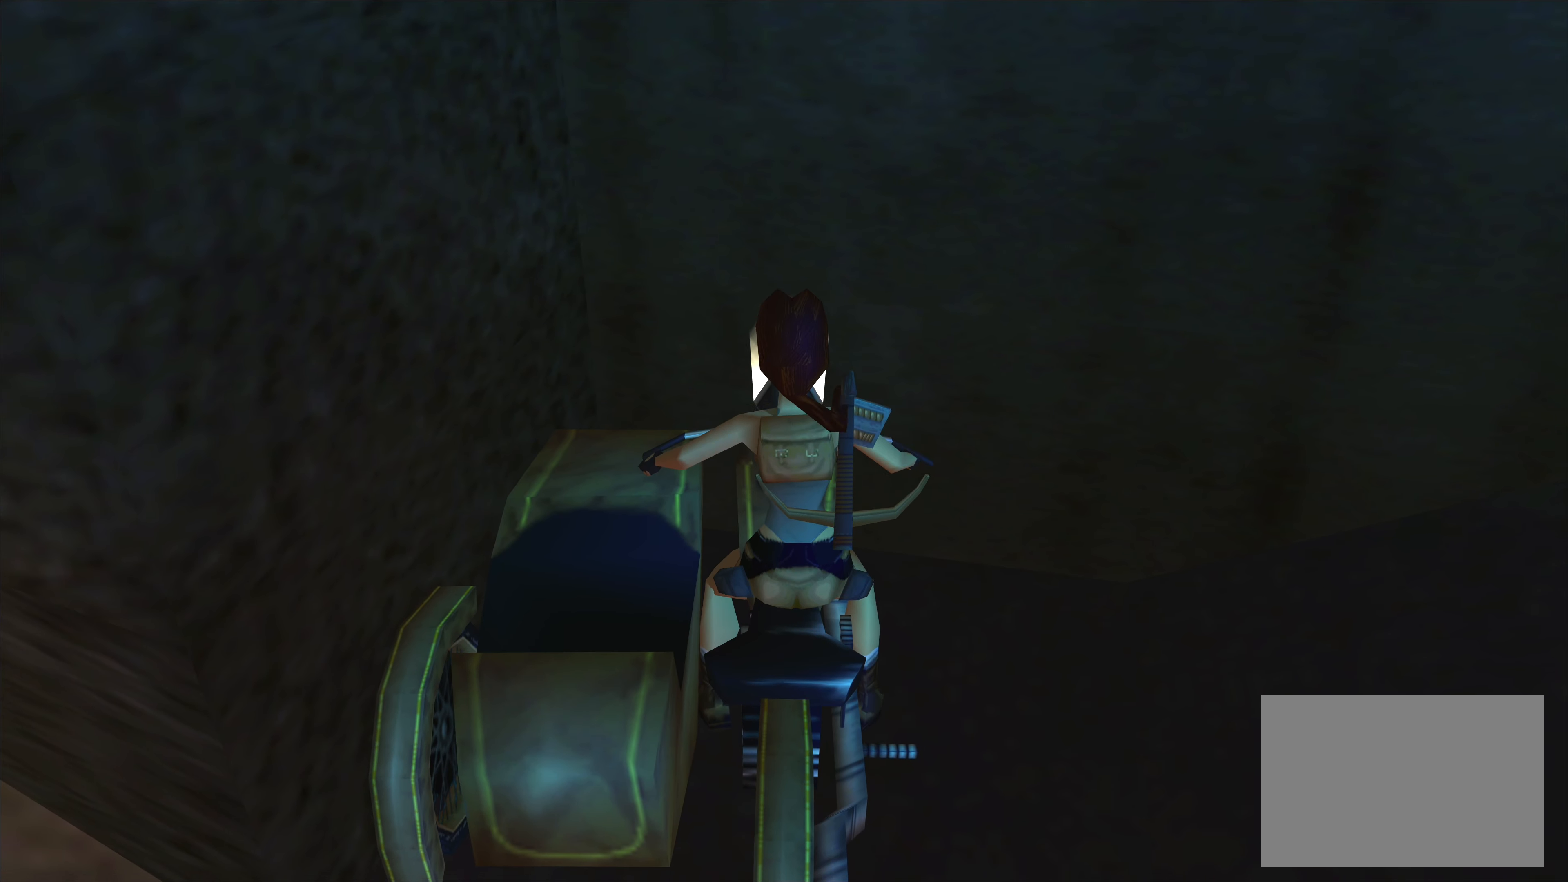
{"buttons": ["SQUARE", "DPAD_DOWN"], "left_stick": "center", "events": []}
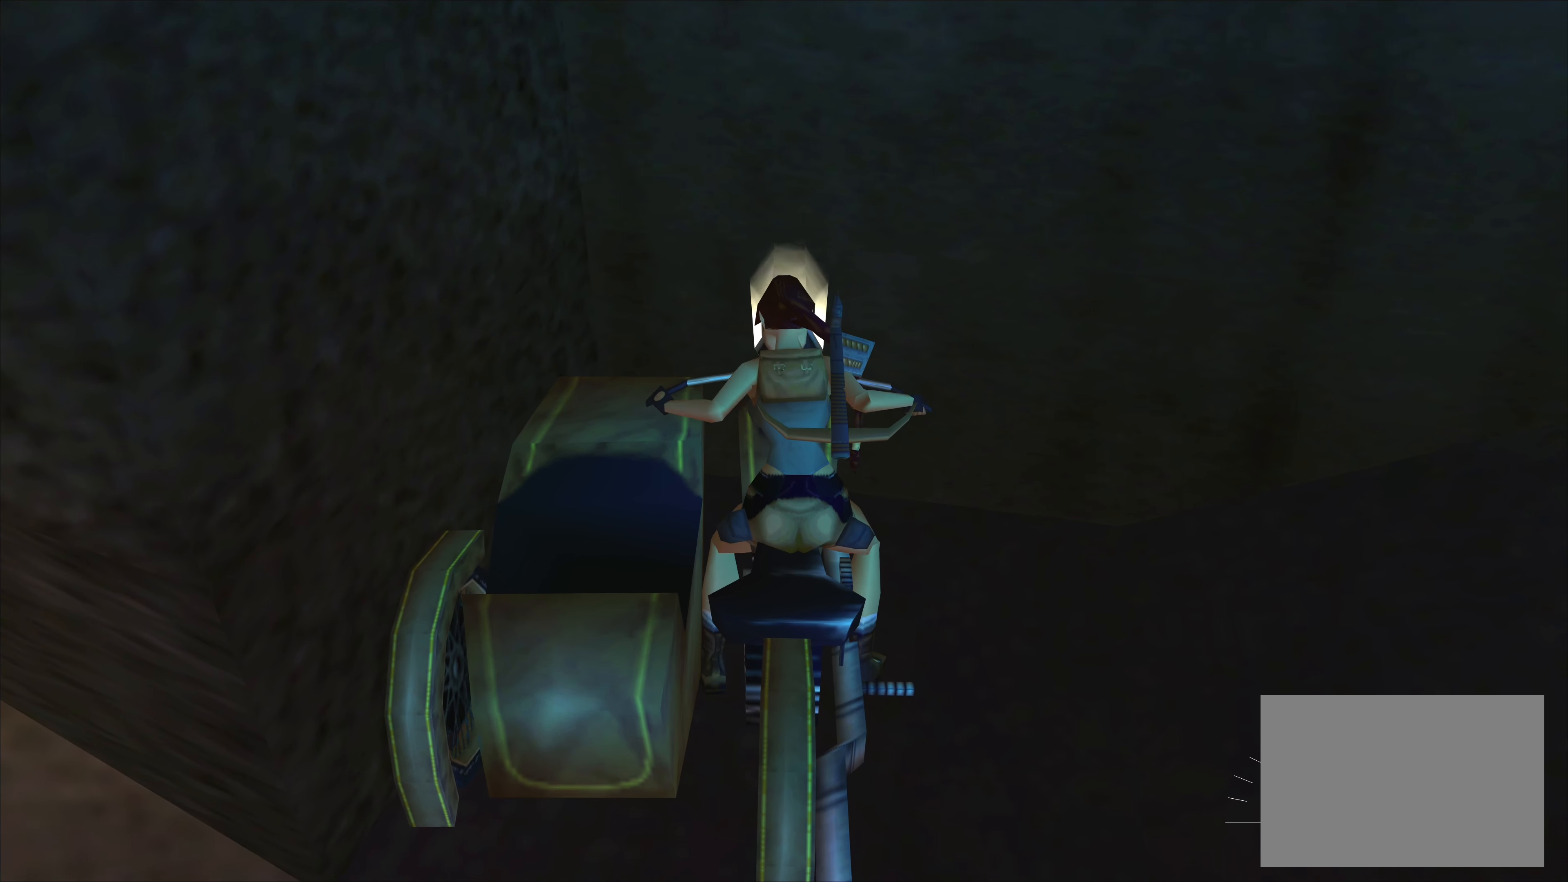
{"buttons": ["SQUARE", "DPAD_DOWN"], "left_stick": "center", "events": []}
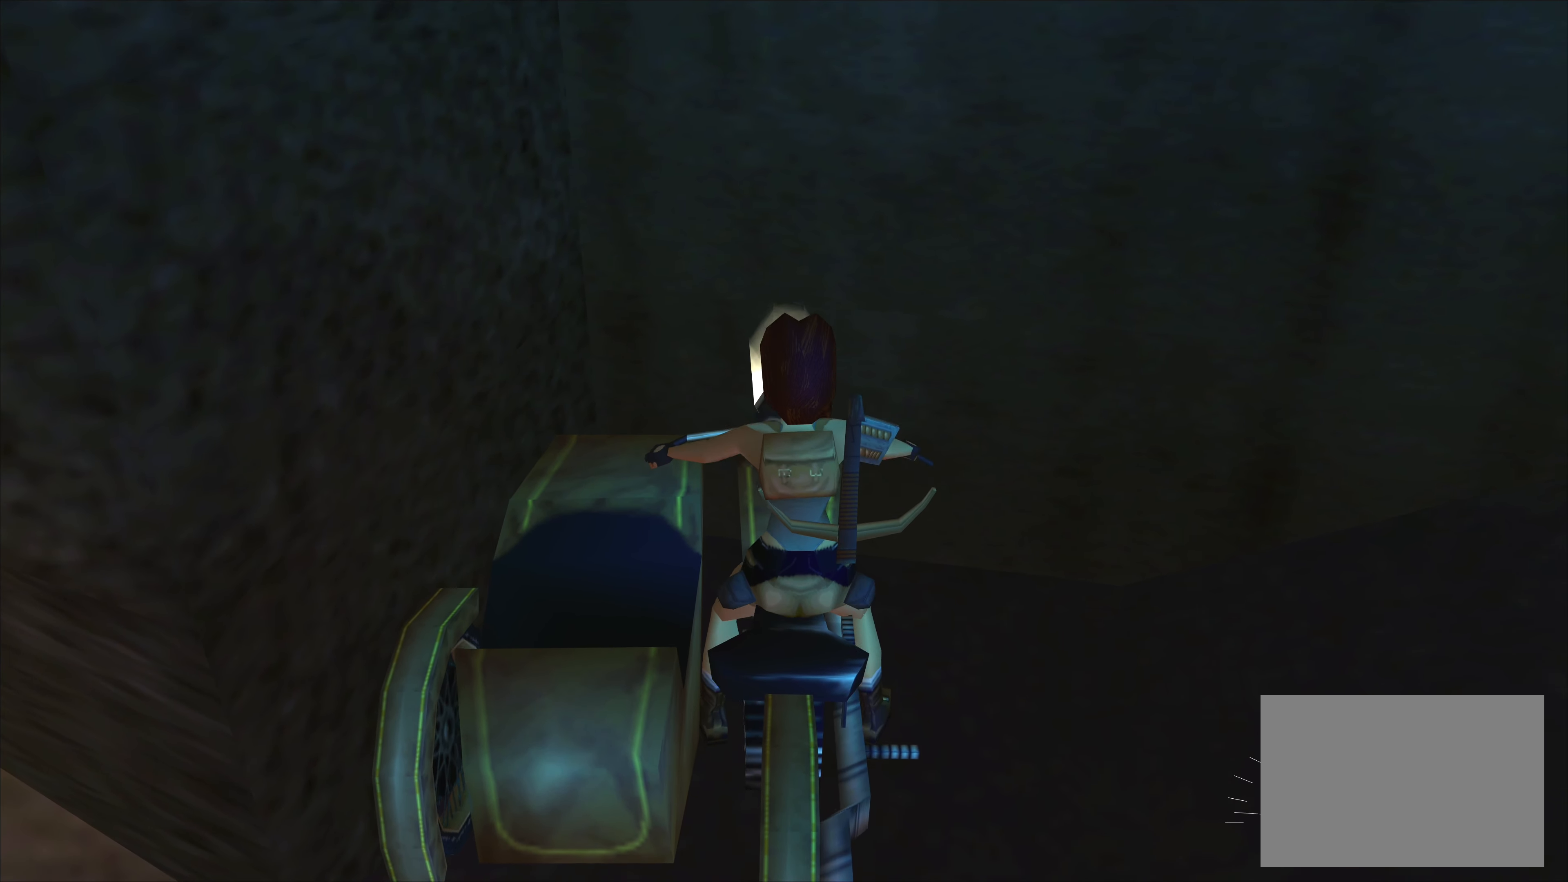
{"buttons": ["SQUARE", "DPAD_DOWN"], "left_stick": "center", "events": []}
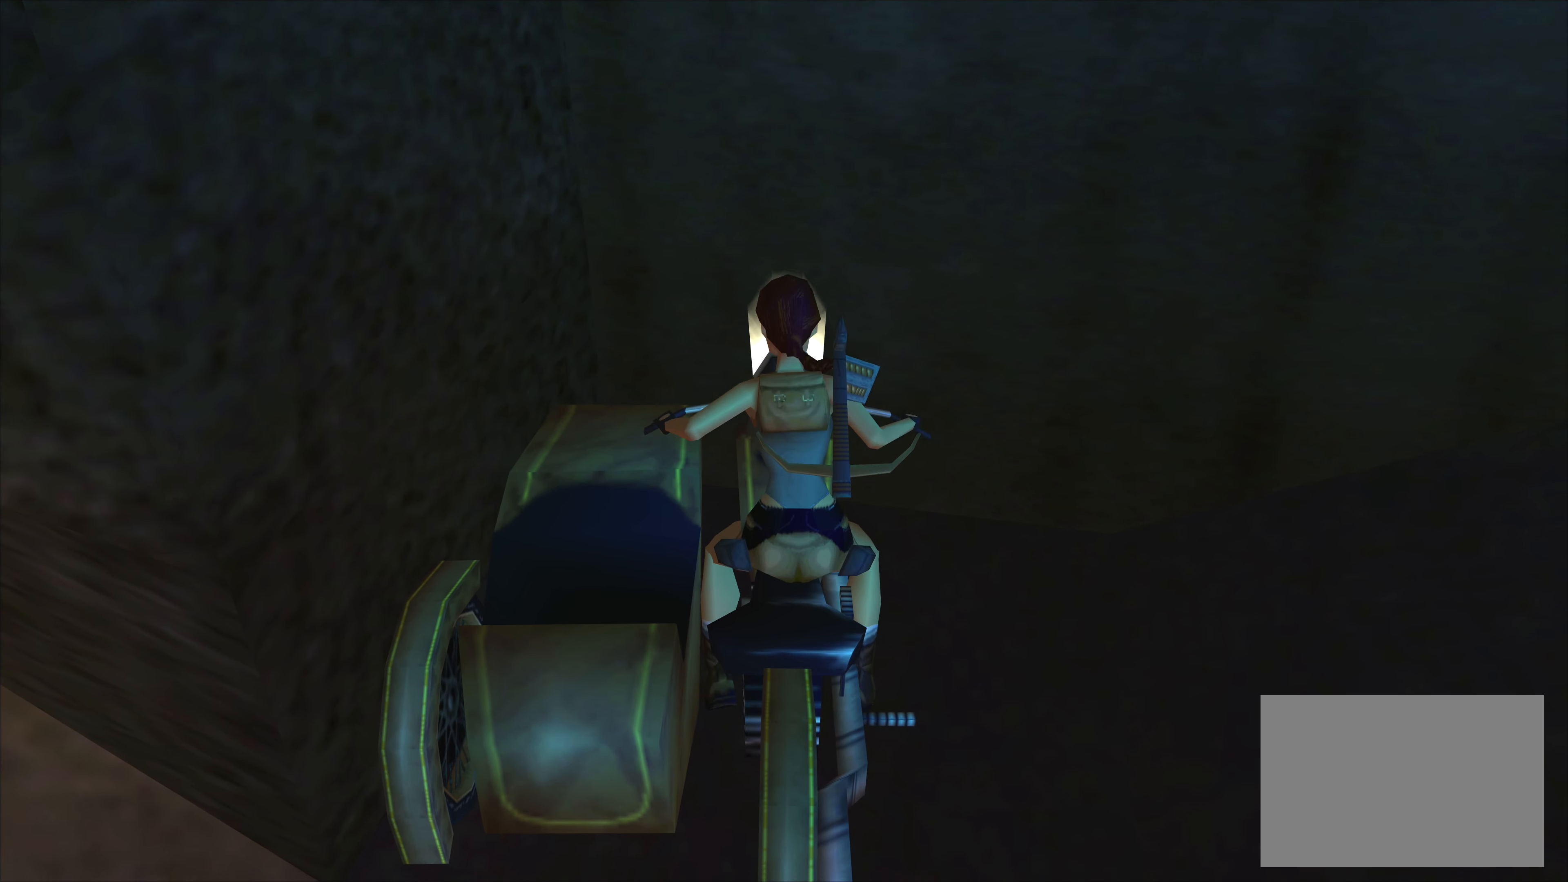
{"buttons": ["SQUARE", "DPAD_DOWN"], "left_stick": "center", "events": []}
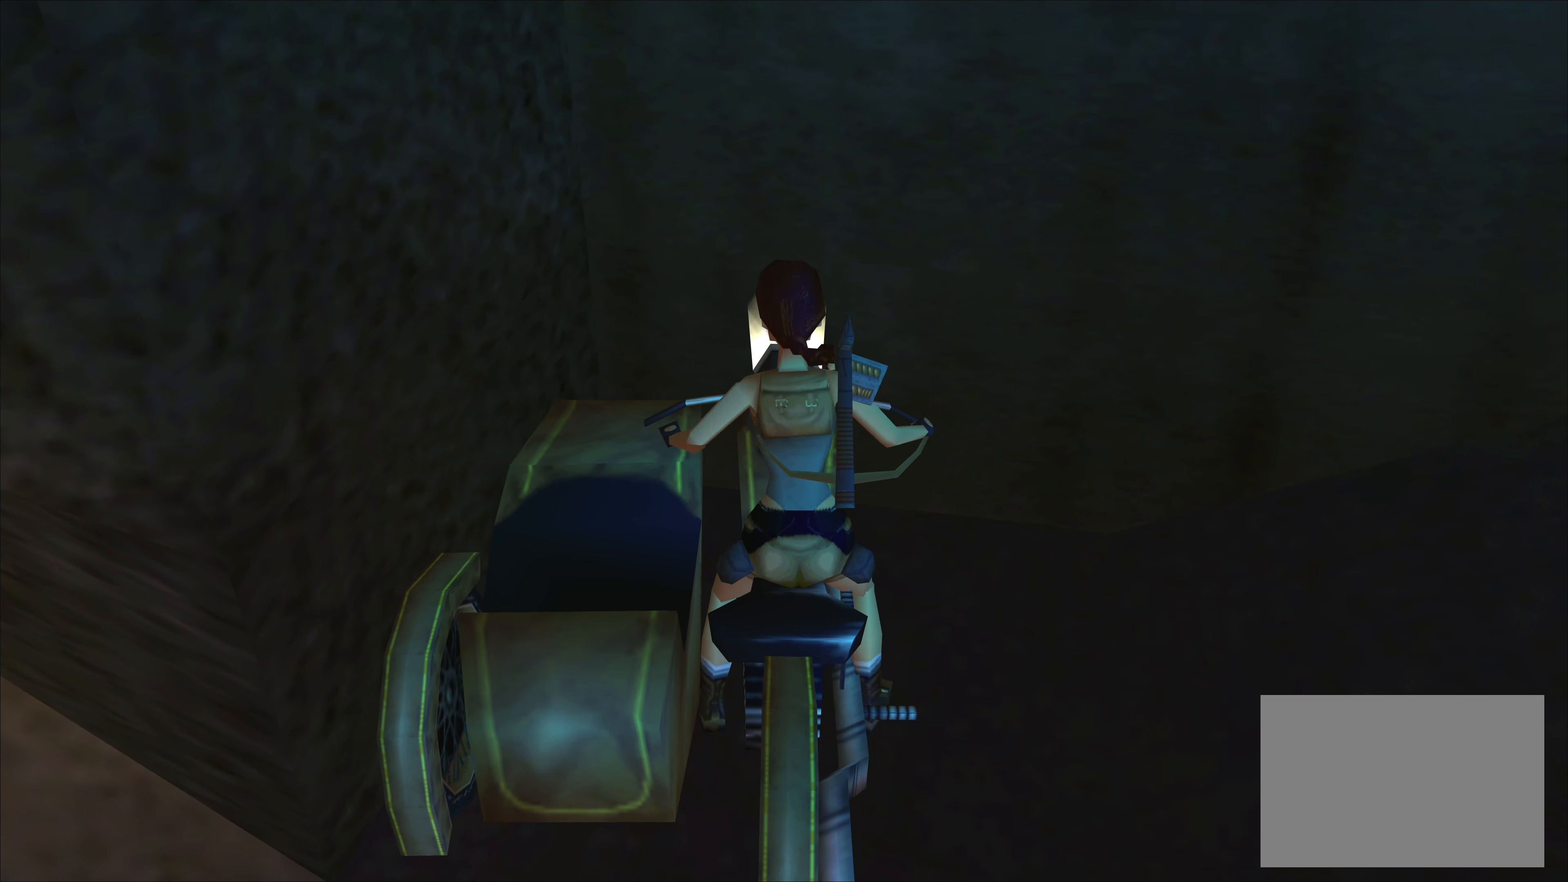
{"buttons": ["SQUARE", "DPAD_DOWN"], "left_stick": "center", "events": []}
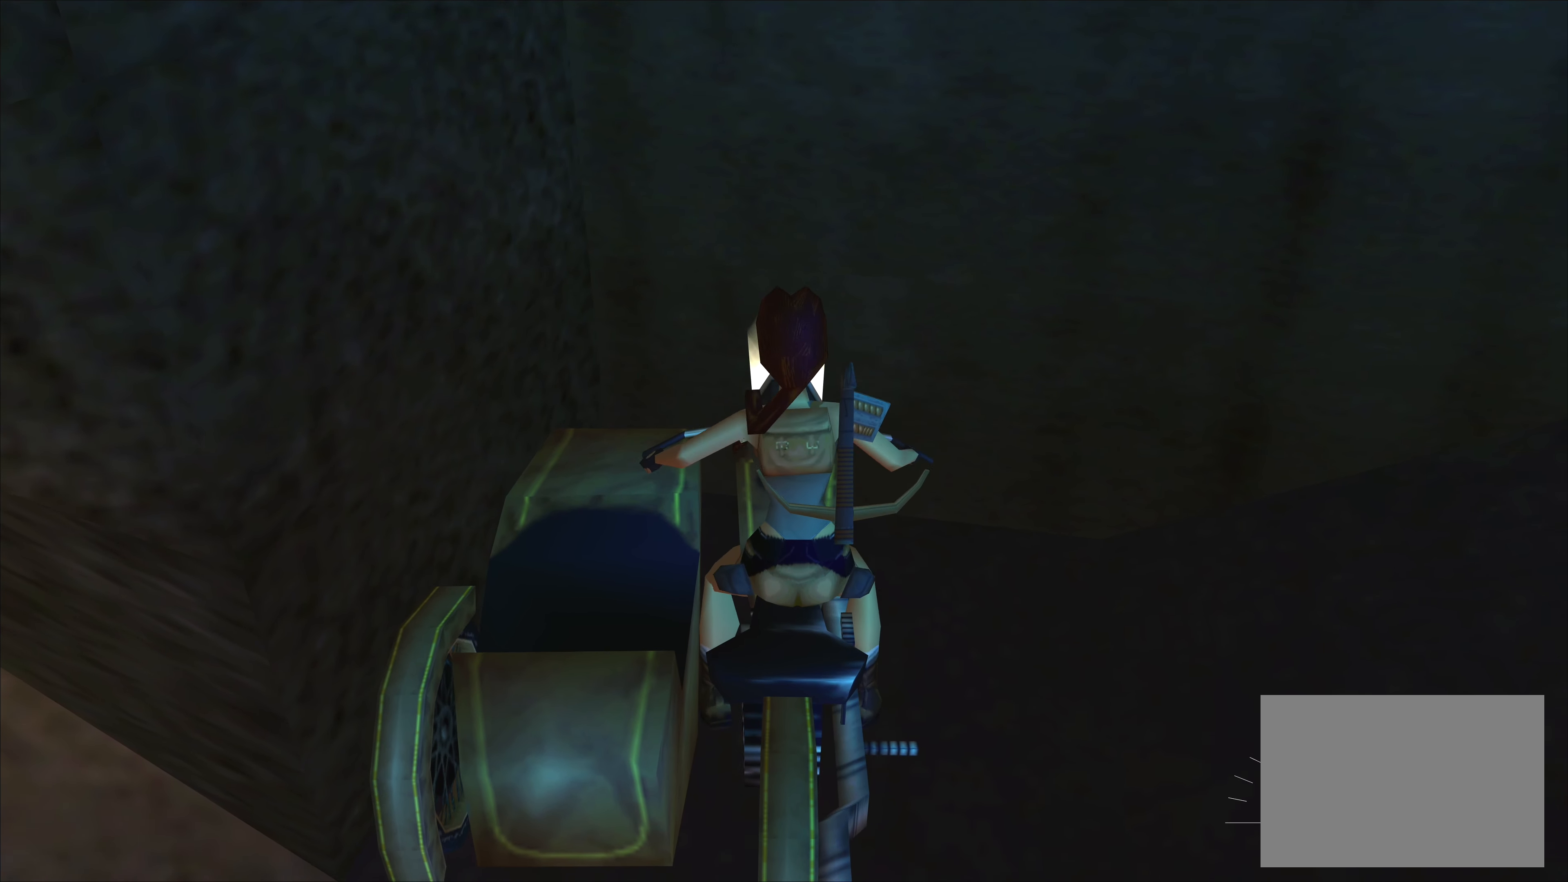
{"buttons": ["SQUARE", "DPAD_DOWN"], "left_stick": "center", "events": []}
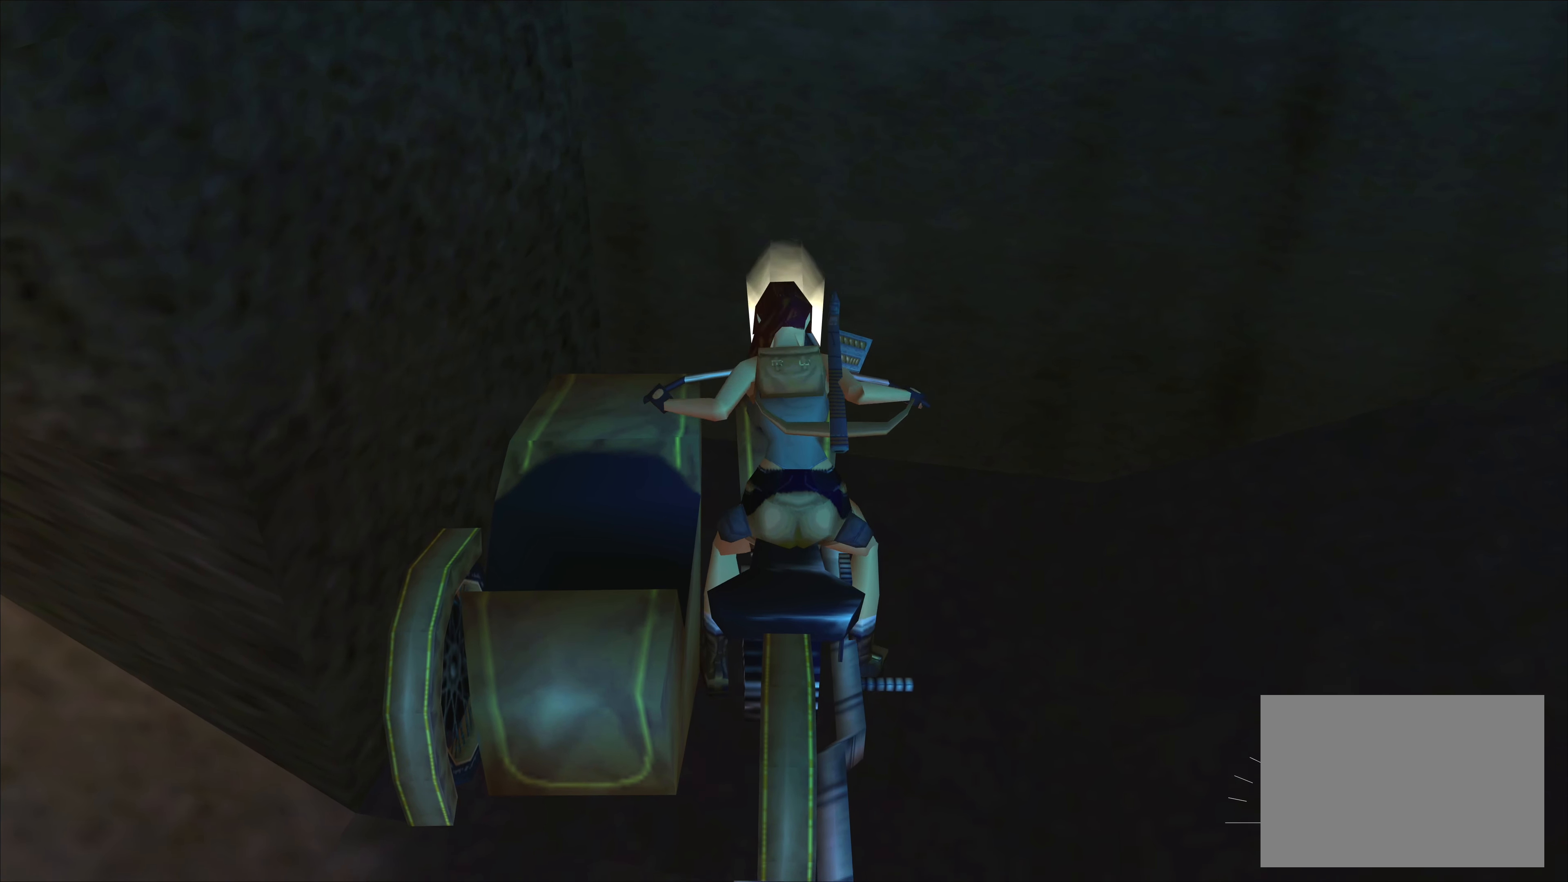
{"buttons": ["SQUARE", "DPAD_DOWN"], "left_stick": "center", "events": []}
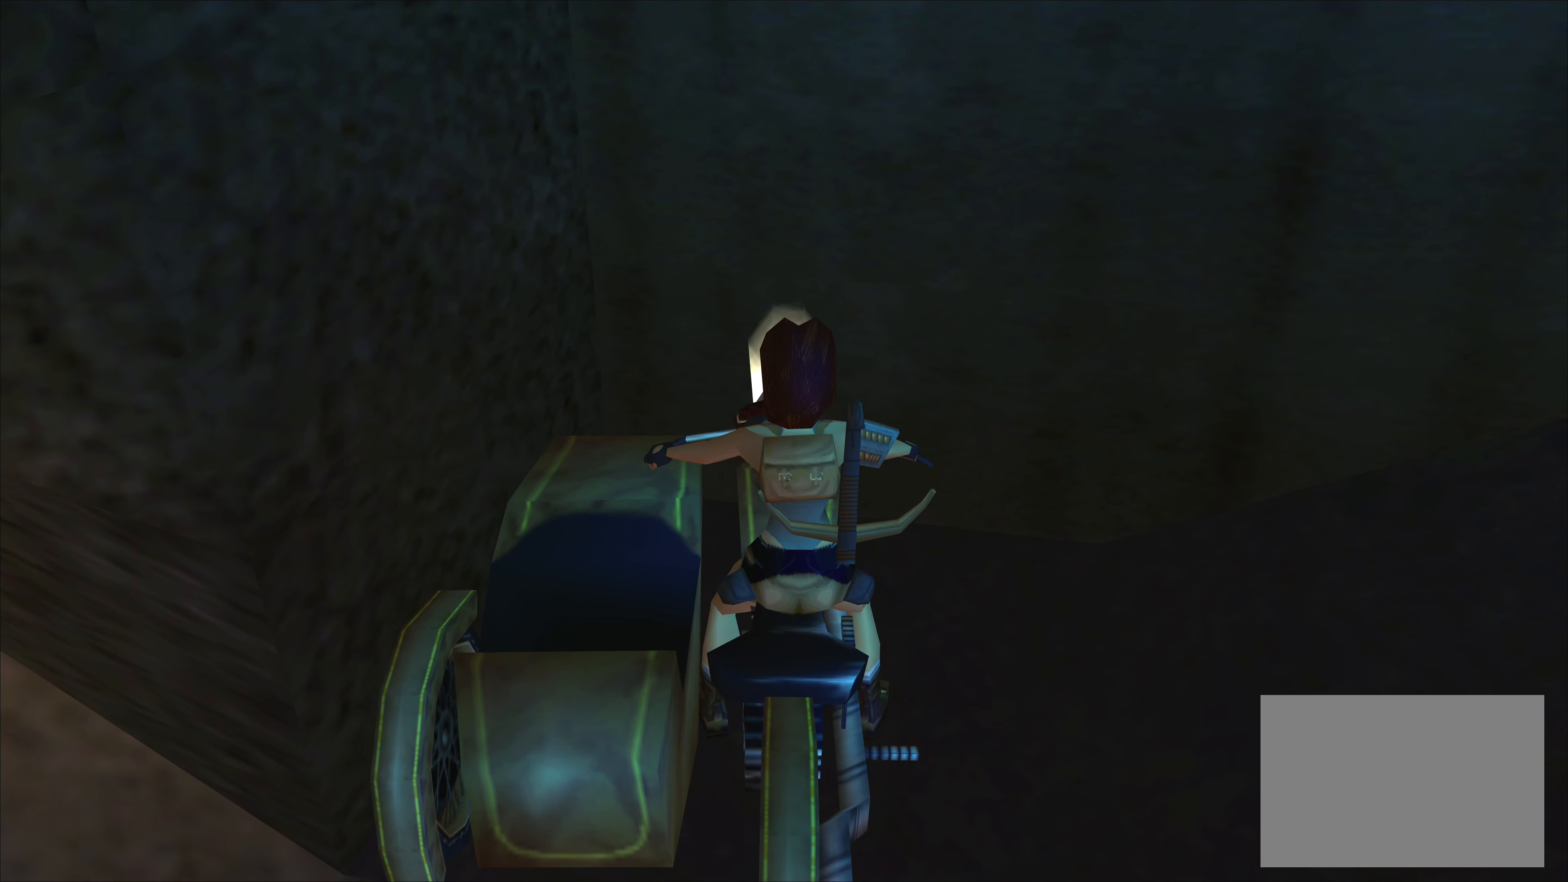
{"buttons": ["SQUARE", "DPAD_DOWN"], "left_stick": "center", "events": []}
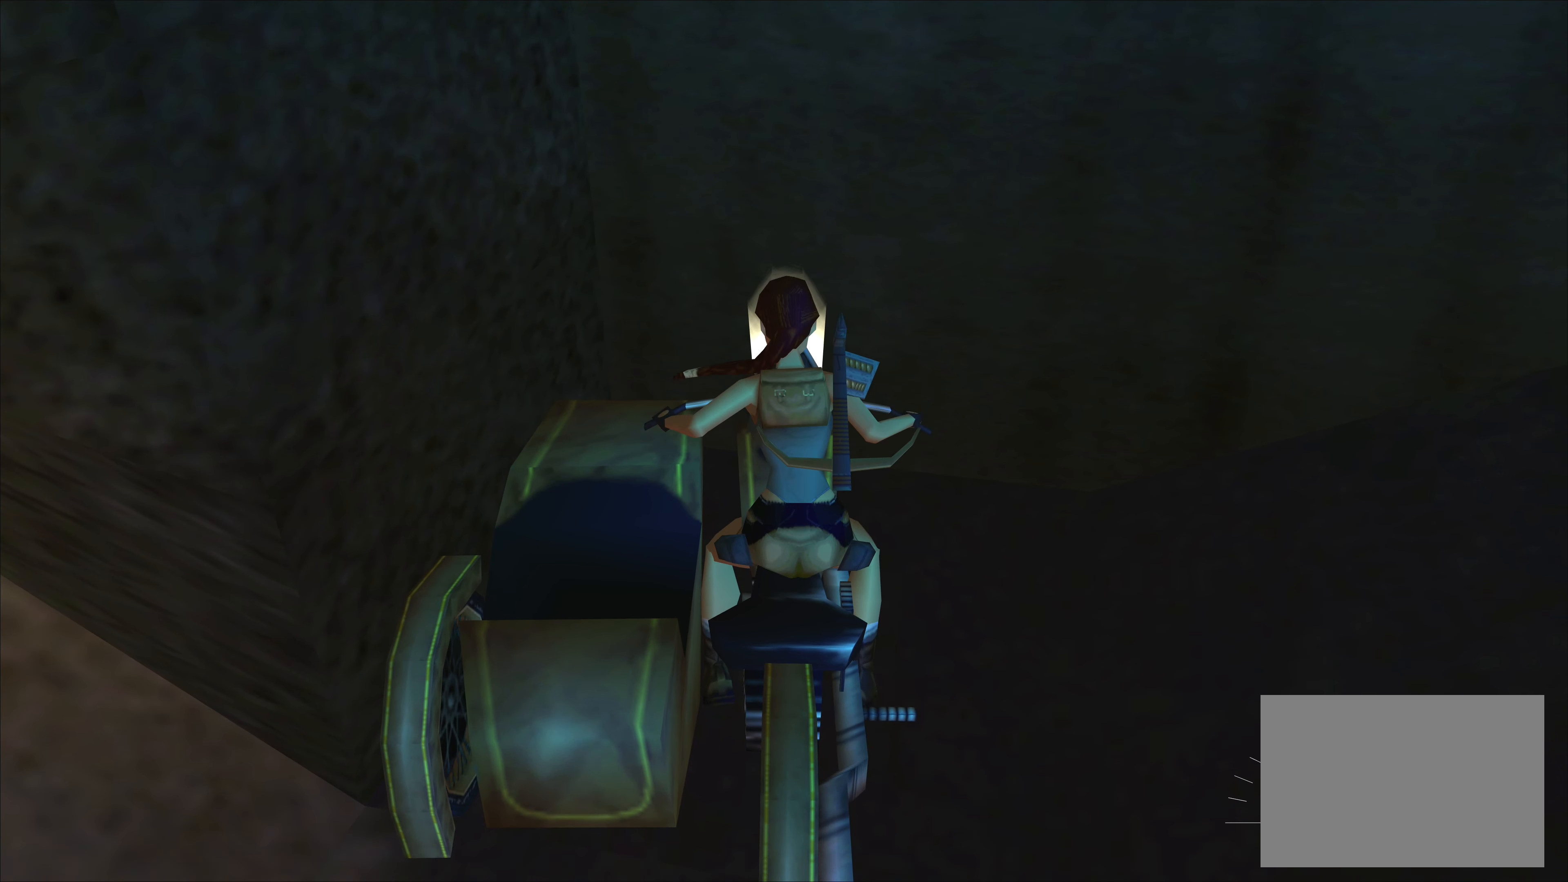
{"buttons": ["SQUARE", "DPAD_DOWN"], "left_stick": "center", "events": []}
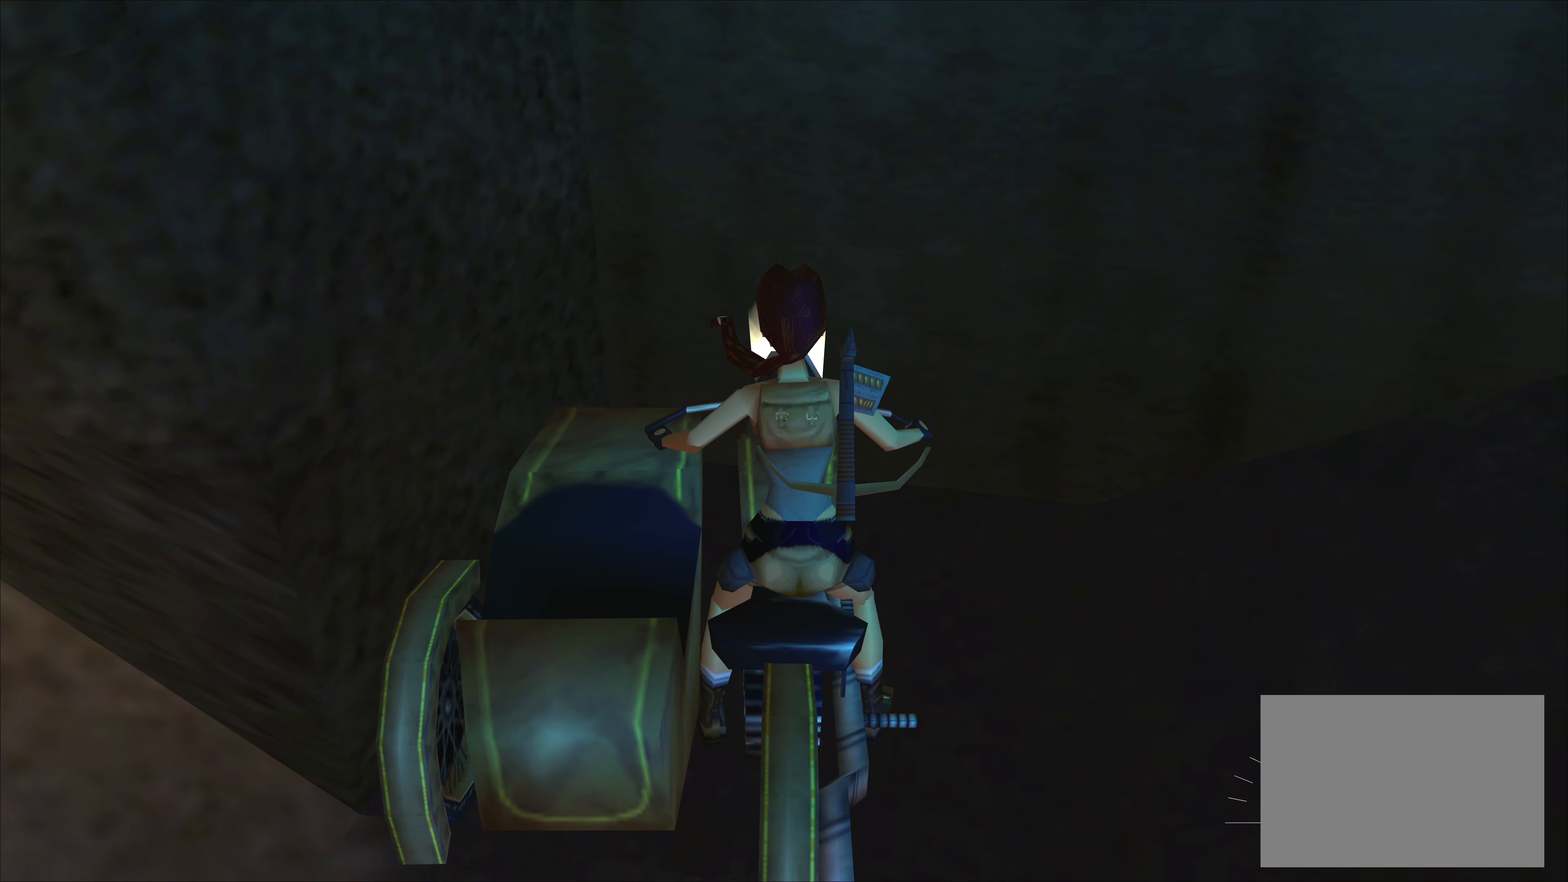
{"buttons": ["SQUARE", "DPAD_DOWN"], "left_stick": "center", "events": []}
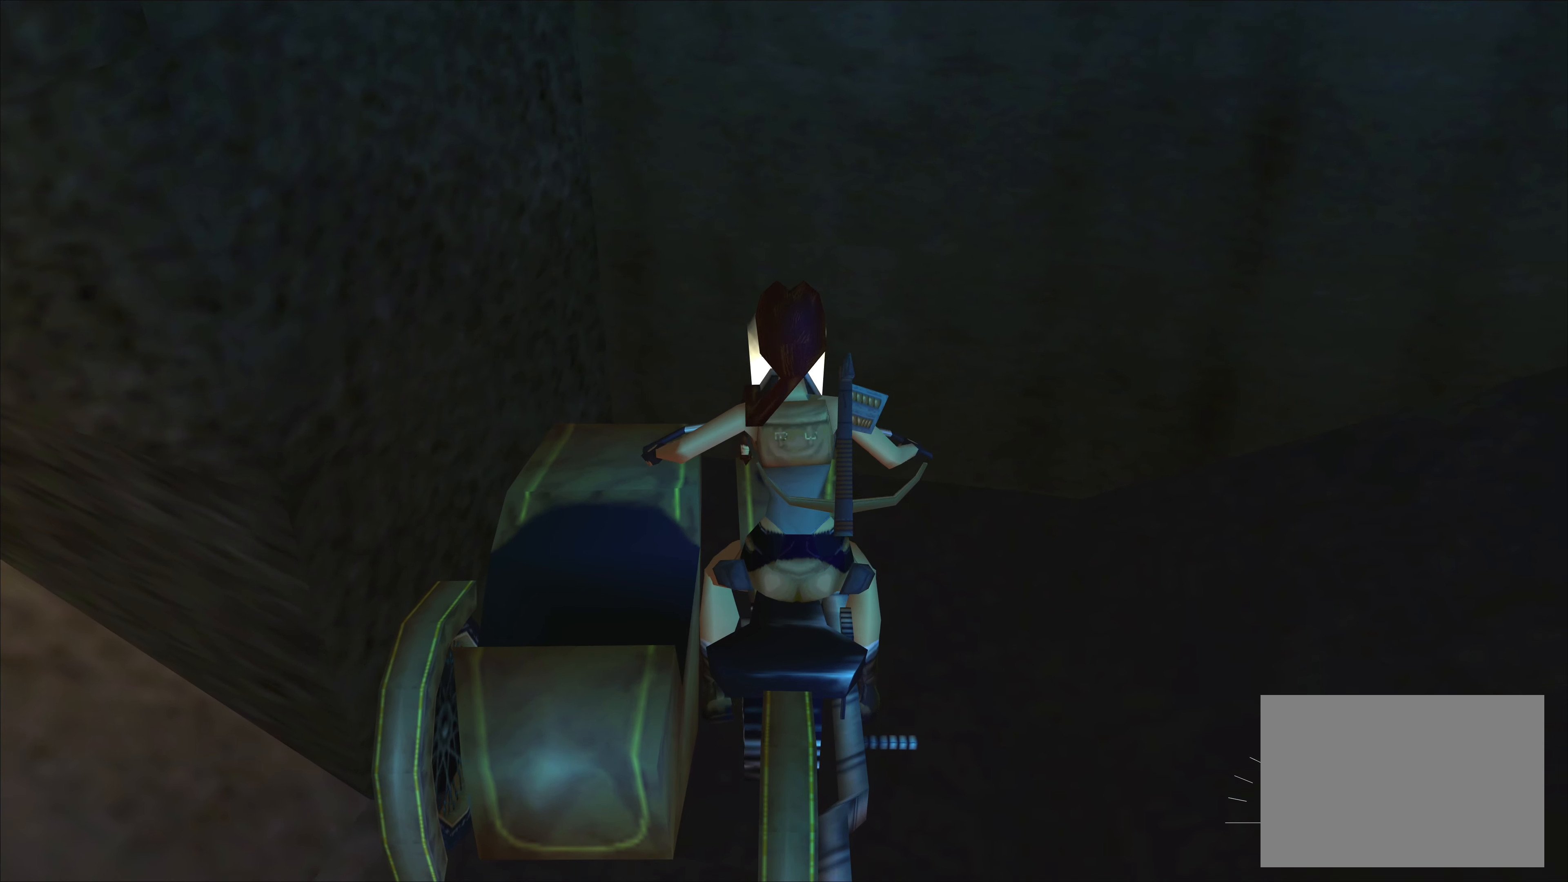
{"buttons": ["SQUARE", "DPAD_DOWN"], "left_stick": "center", "events": []}